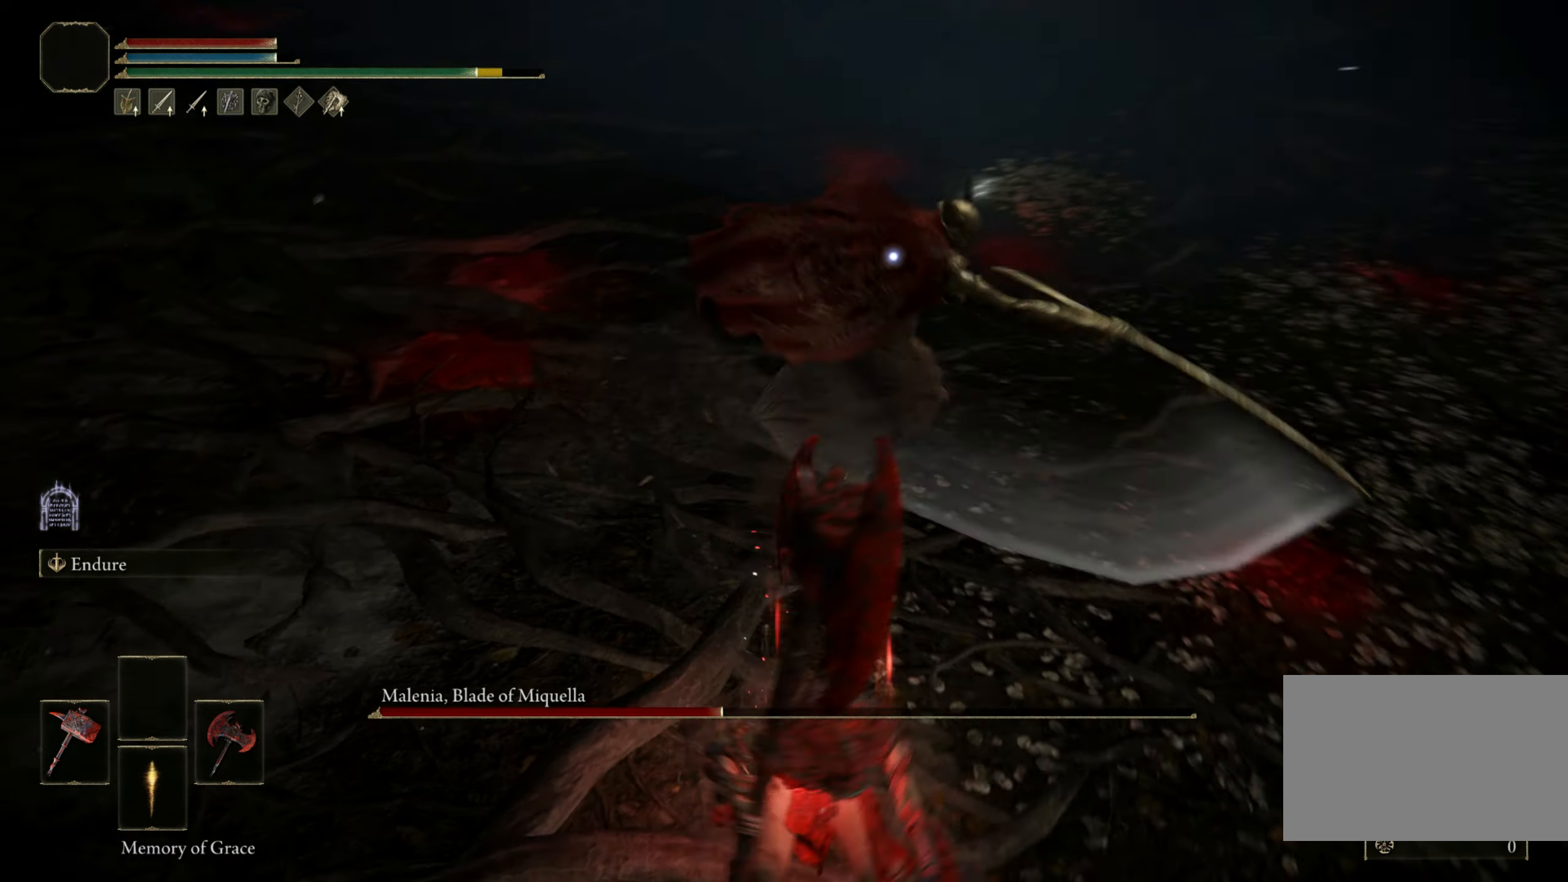
Gameplay with keyboard and mouse; each line is a JSON object with the keys and mouse buttons held at the frame after it. "events" lists presses ("down") and releases ("up") of "1", "2", "3", "4", "5", "a", "alt", "b", "c", "ctrl", "d", "e", "f", "g", "q", "r", "s", "shift", "space", "t", "tab", "tilde", "v", "w", "x", "z", "mouse_left", "mouse_wheel", "mouse_right", "mouse_mb4" and "mouse_mb5" between this image and that frame as [ms after this image, input, new state], when the widget could be followed in between. "mouse_left", "mouse_wheel", "mouse_right", "mouse_mb4", "mouse_mb5" = the "left", "wheel", "right", "mb4", "mb5" buttons of the "mouse" list. No other keys are recorded. "wheel" means that the mouse wheel is clicked or scrolled. Mouse movement is not recorded.
{"keys": ["w"], "mouse": [], "events": [[233, "space", "down"], [233, "w", "down"], [367, "space", "up"]]}
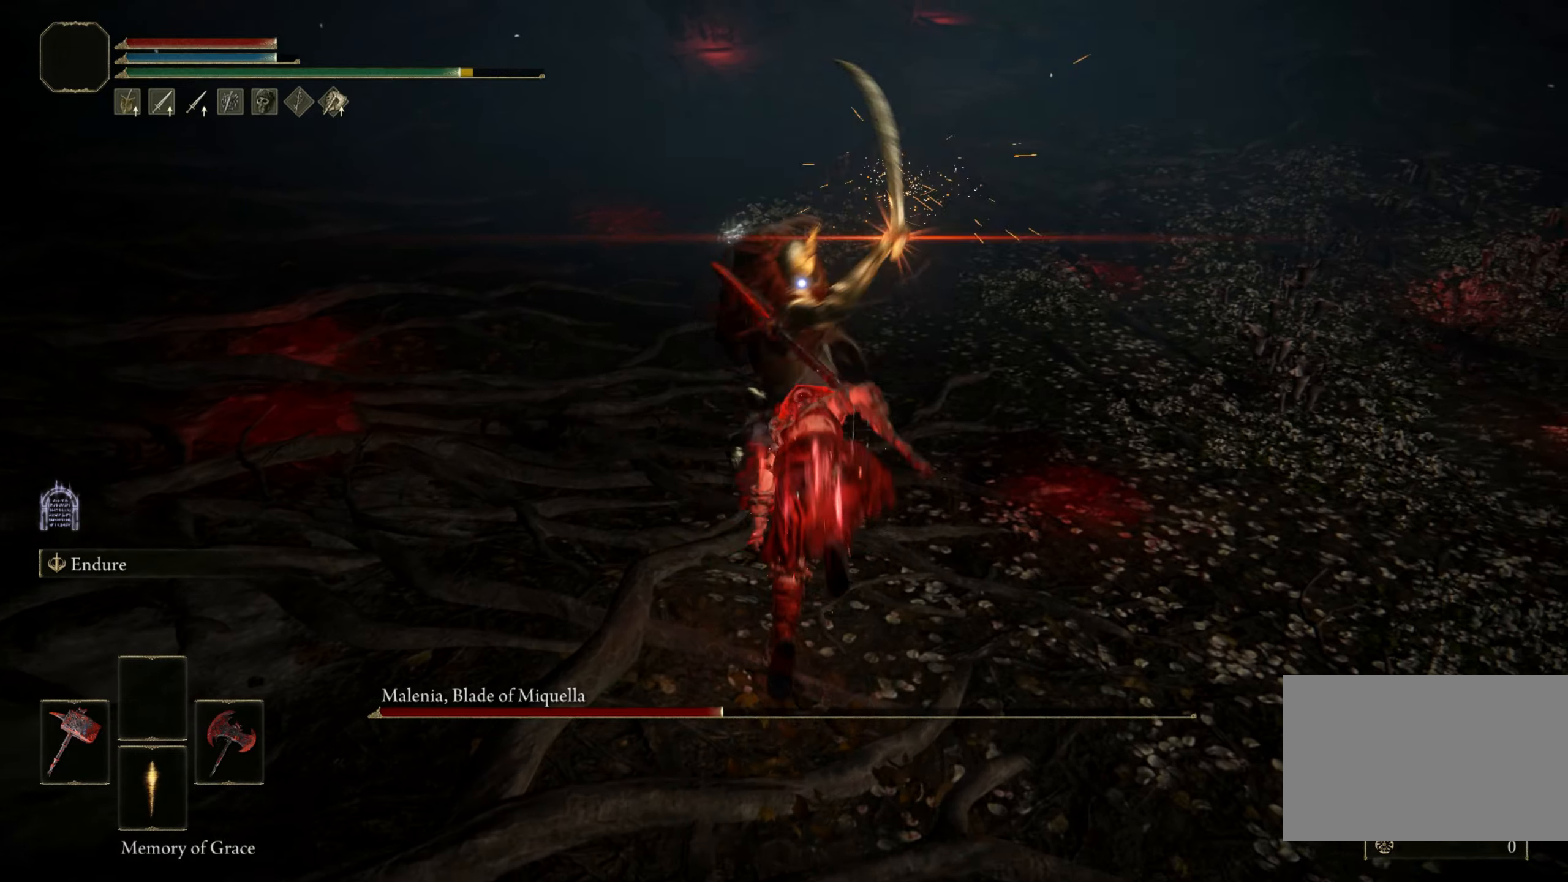
{"keys": ["d", "w"], "mouse": [], "events": [[150, "d", "down"]]}
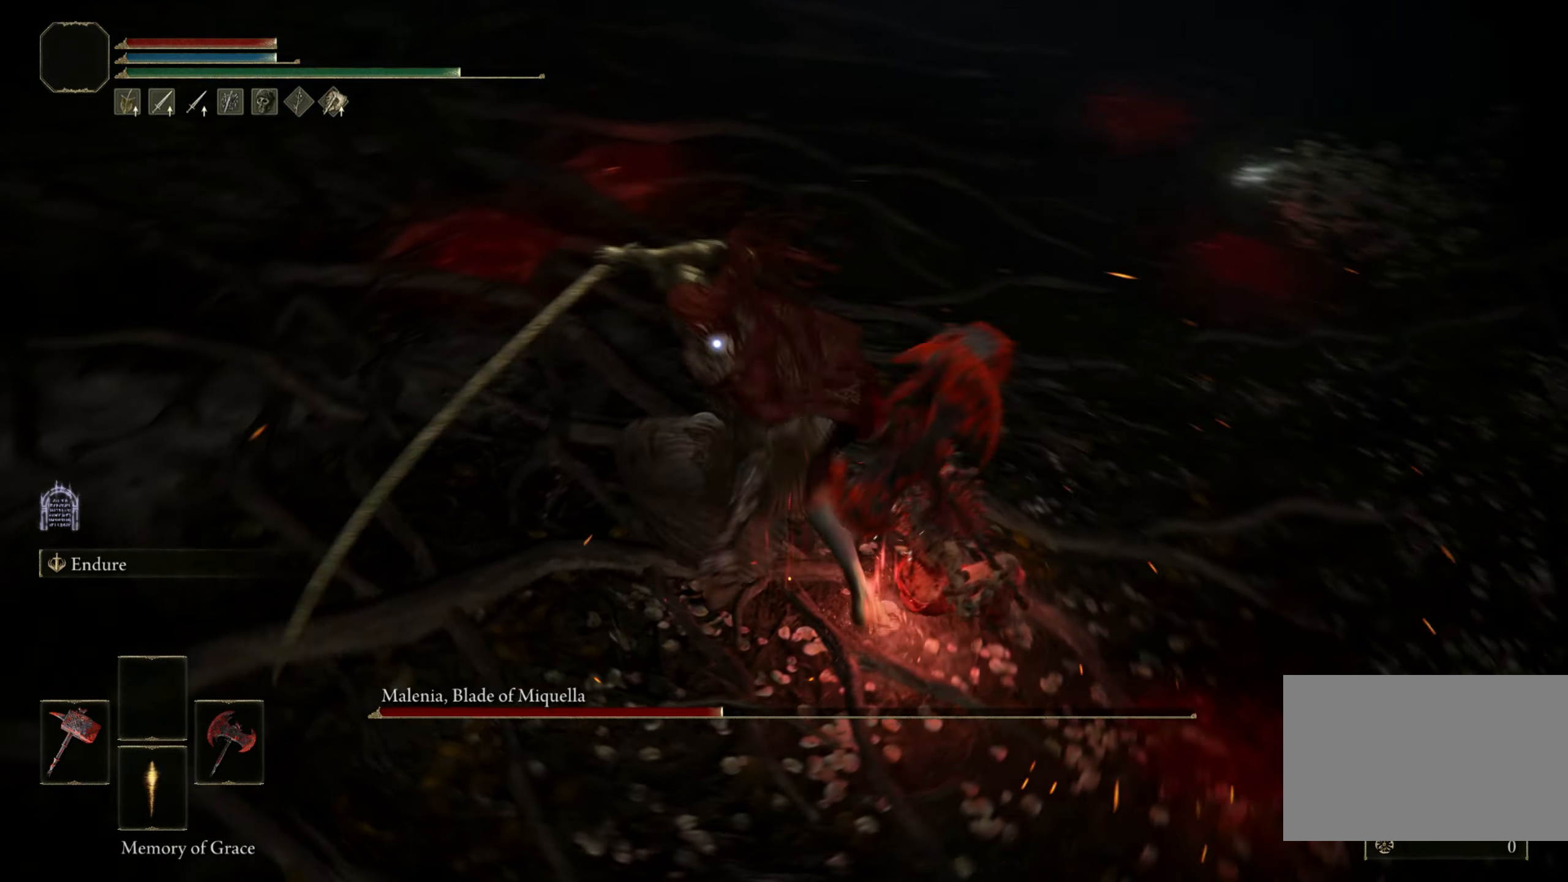
{"keys": ["space", "w"], "mouse": [], "events": [[450, "d", "up"], [450, "space", "down"]]}
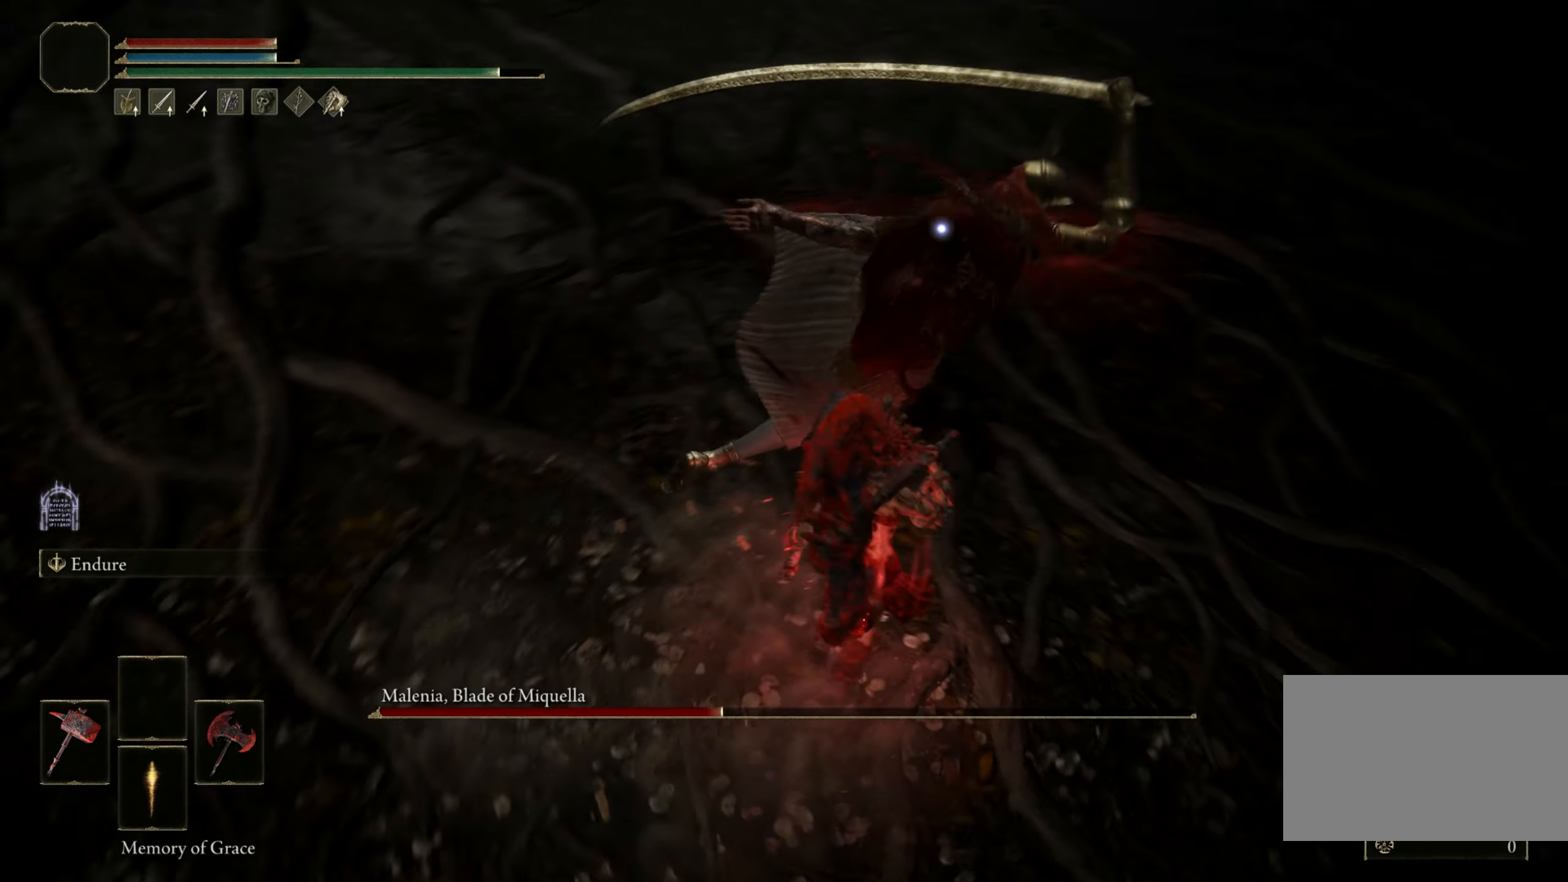
{"keys": [], "mouse": [], "events": [[83, "space", "up"], [317, "w", "up"]]}
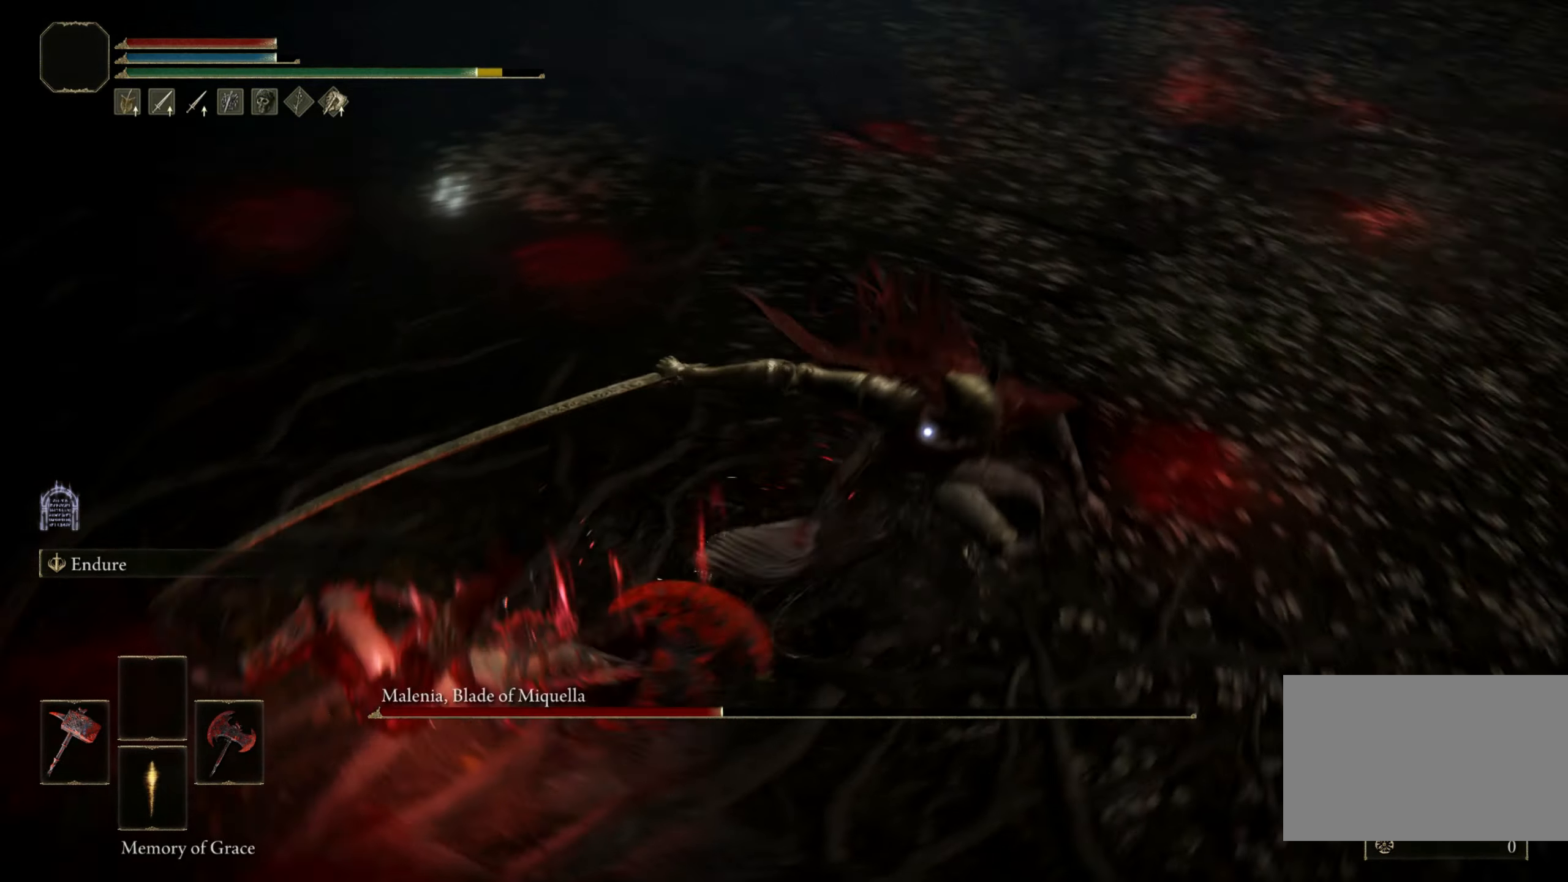
{"keys": ["space", "w"], "mouse": [], "events": [[467, "space", "down"], [467, "w", "down"]]}
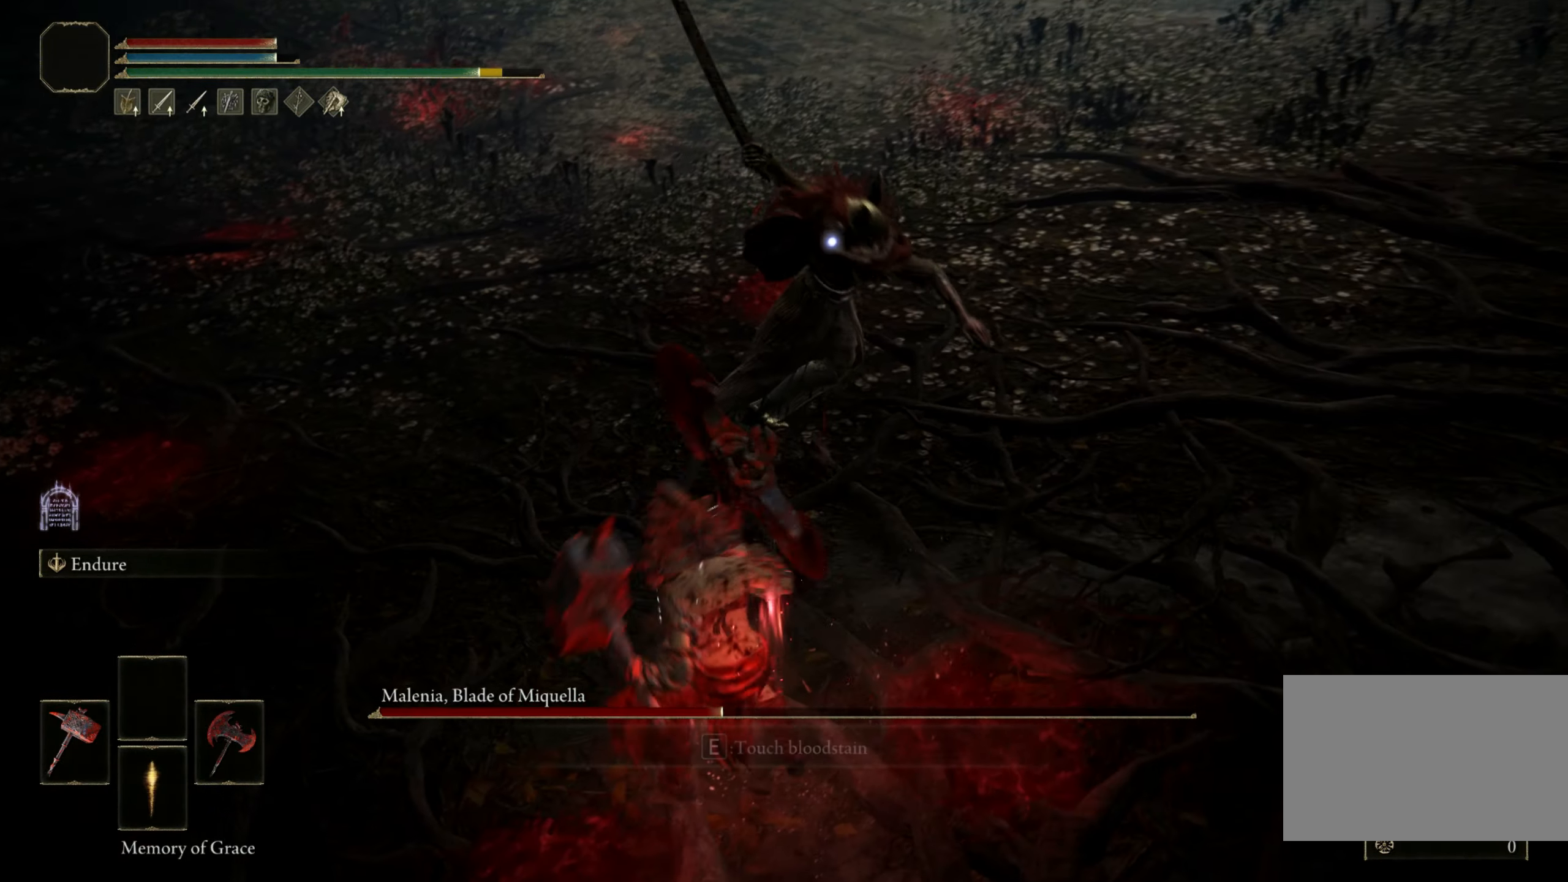
{"keys": ["a", "w"], "mouse": [], "events": [[67, "space", "up"], [400, "a", "down"]]}
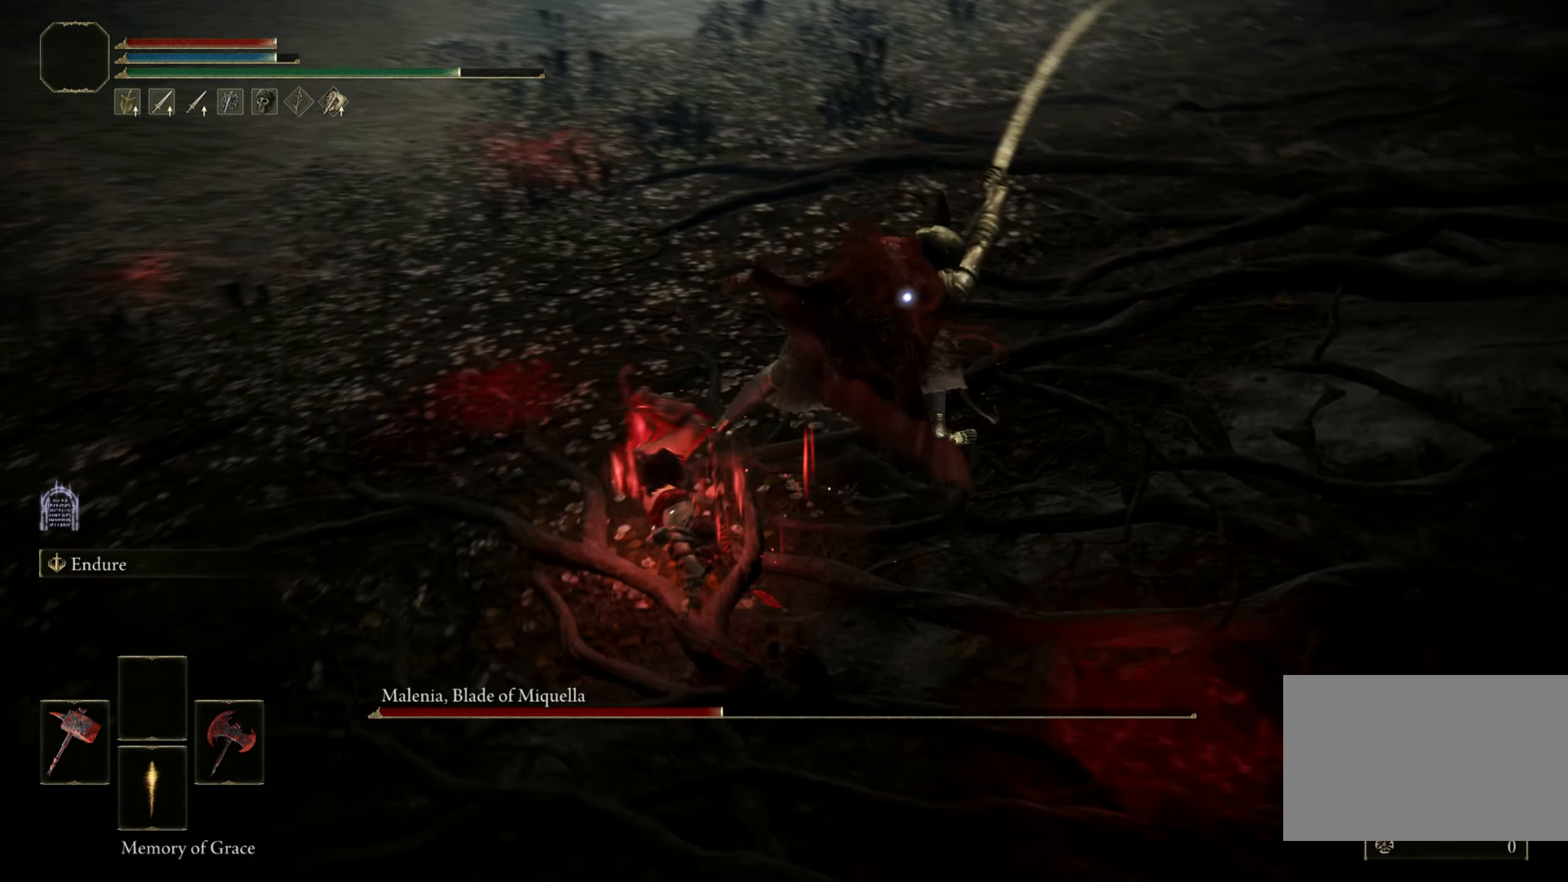
{"keys": ["a"], "mouse": [], "events": [[233, "w", "up"]]}
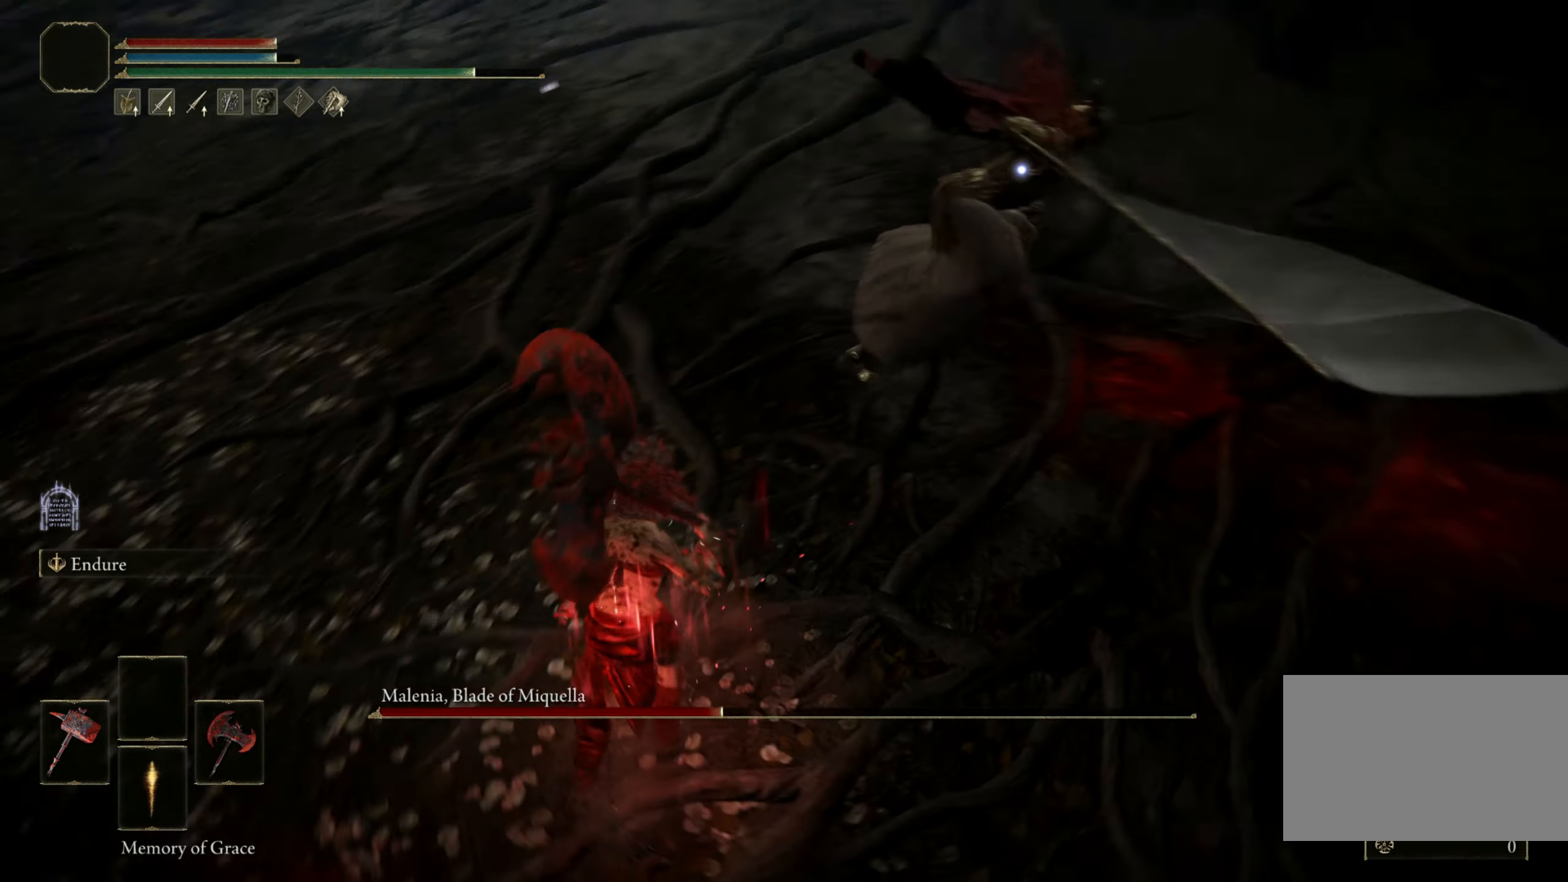
{"keys": [], "mouse": [], "events": [[250, "a", "up"]]}
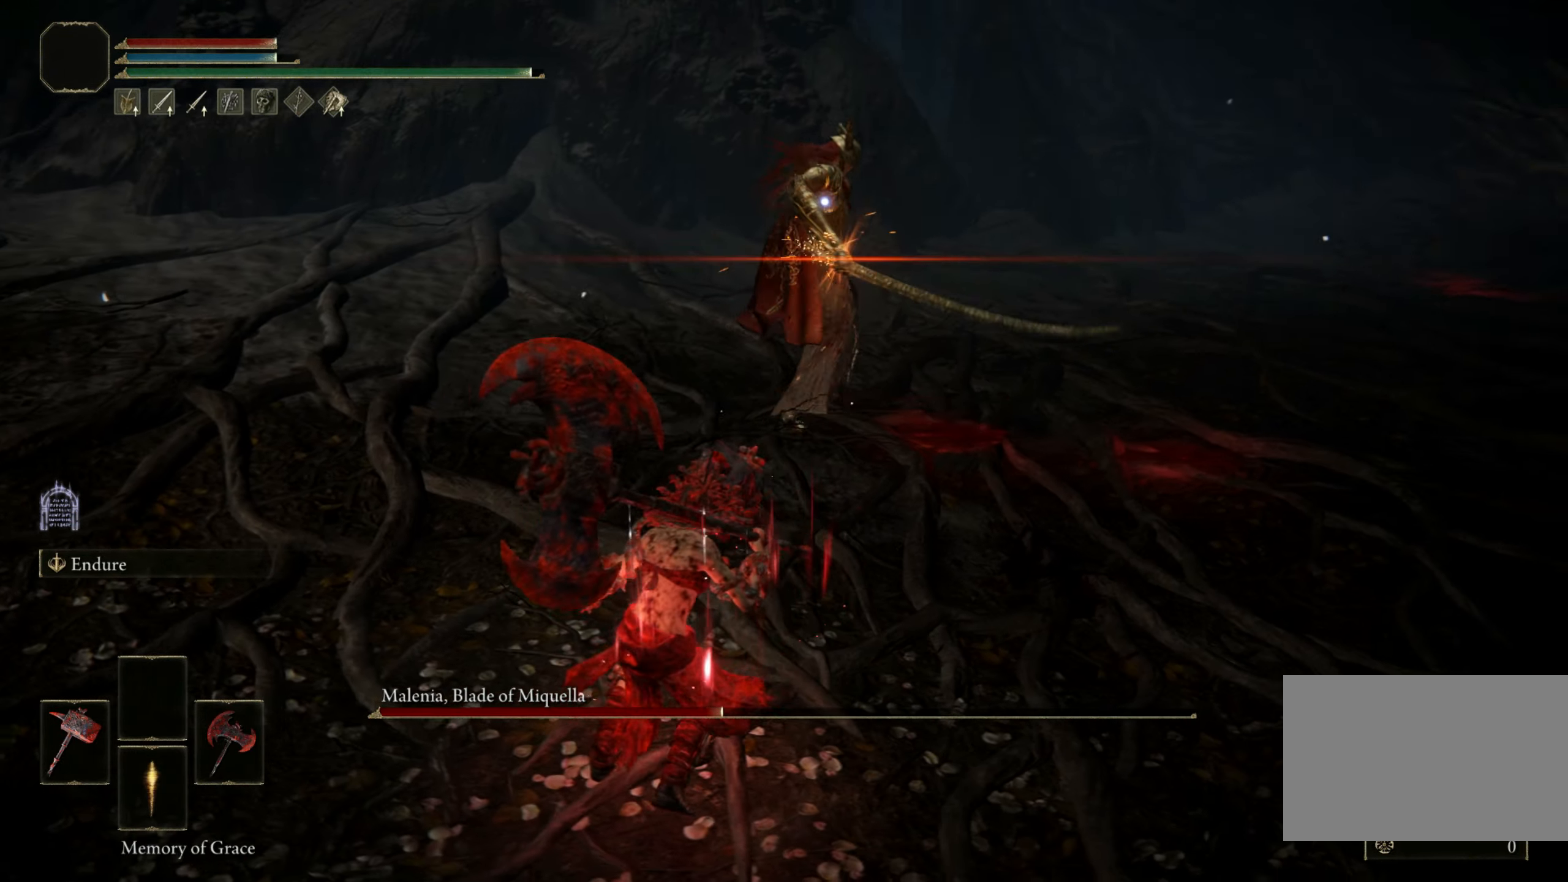
{"keys": [], "mouse": [], "events": []}
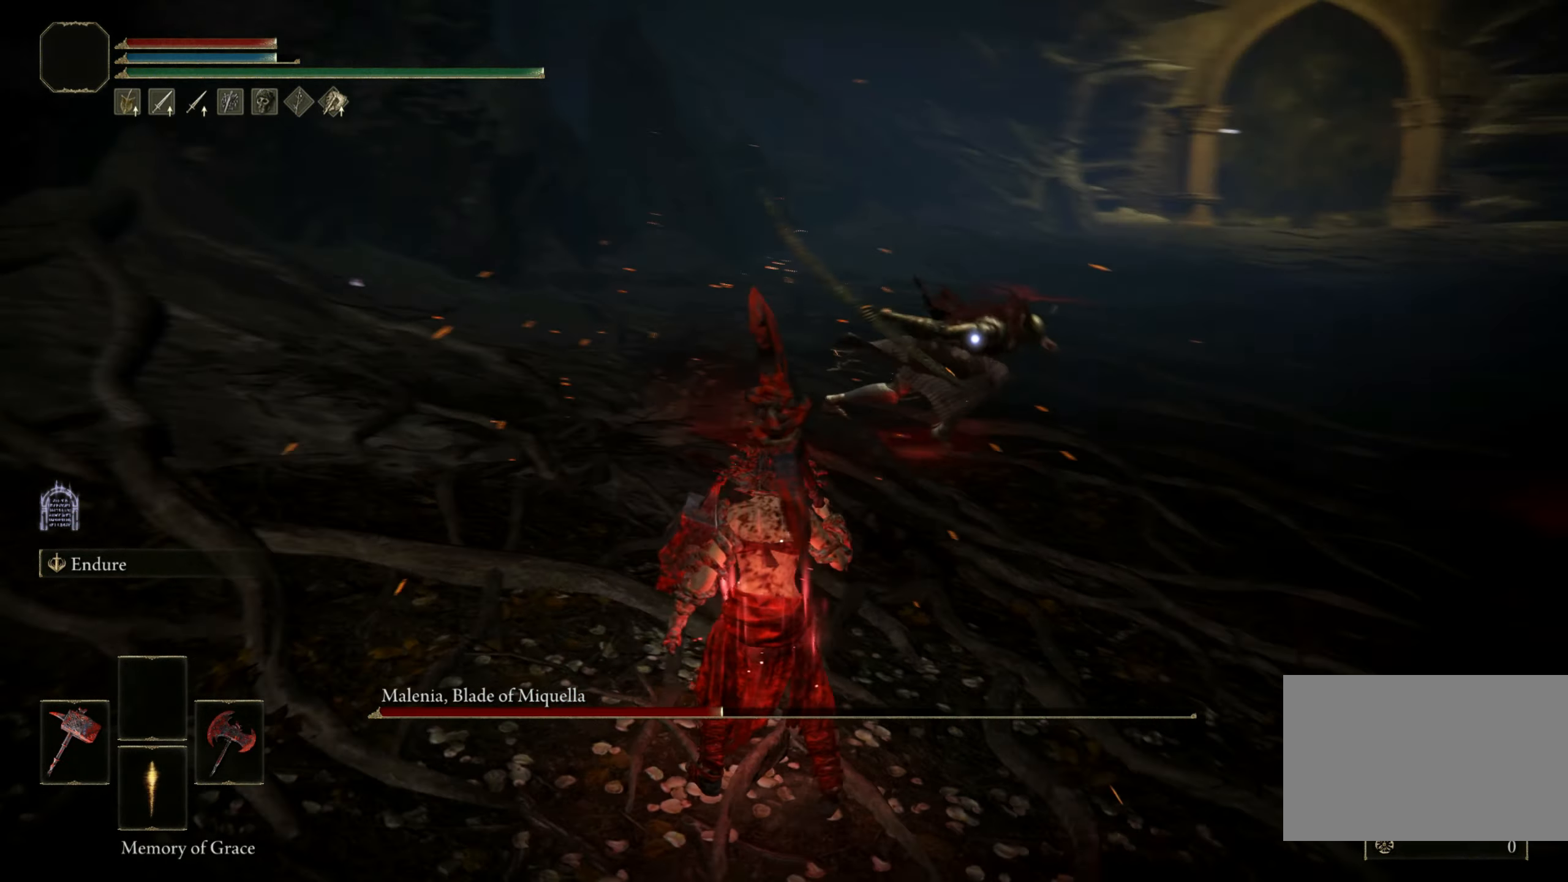
{"keys": [], "mouse": [], "events": []}
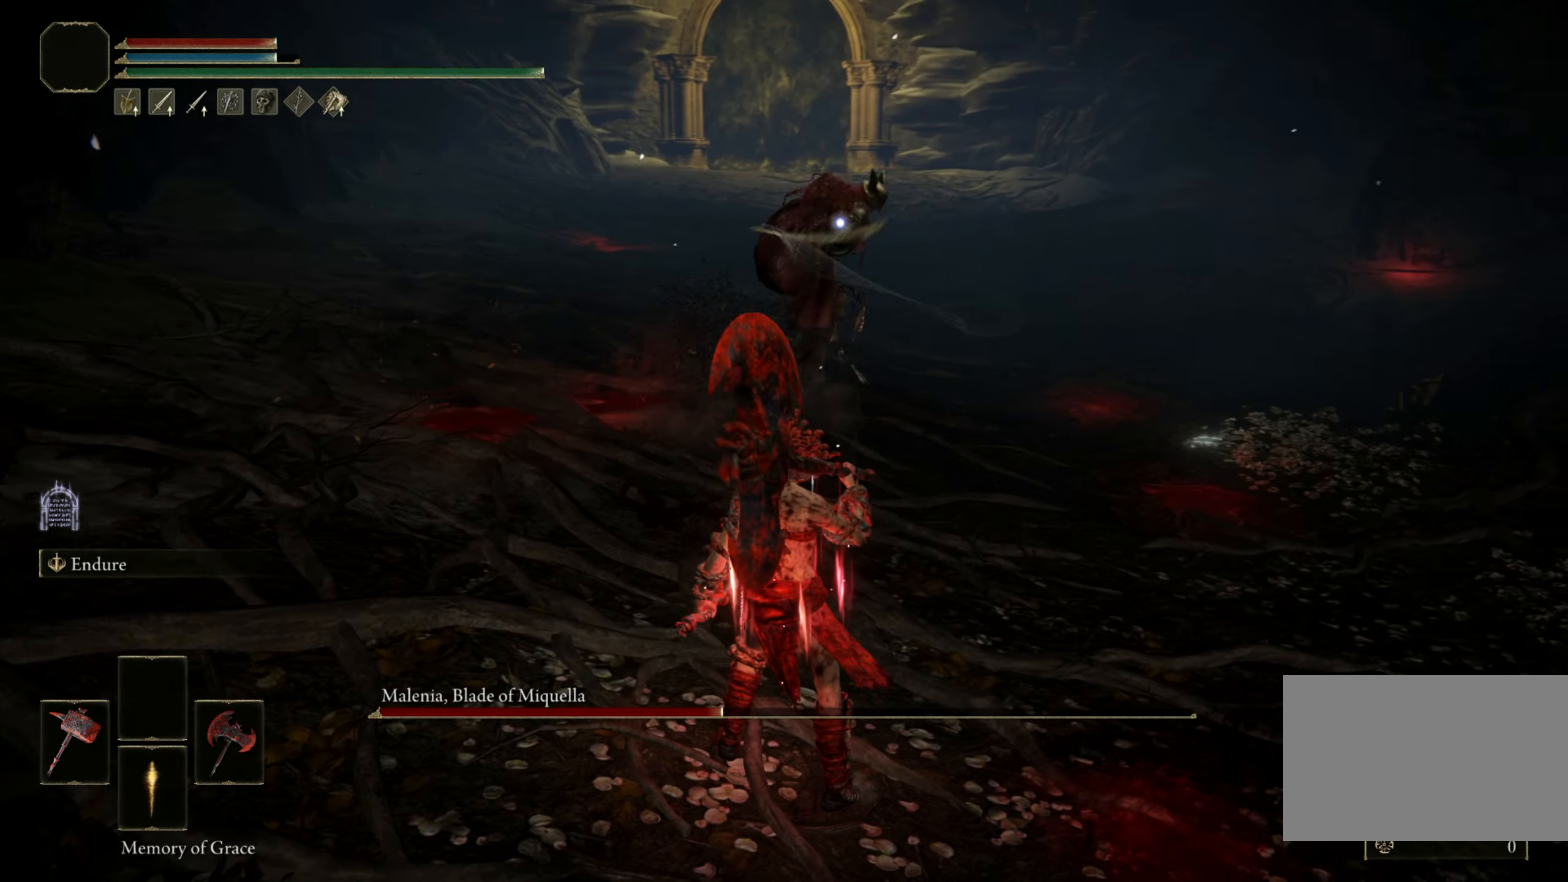
{"keys": ["d"], "mouse": [], "events": [[384, "d", "down"]]}
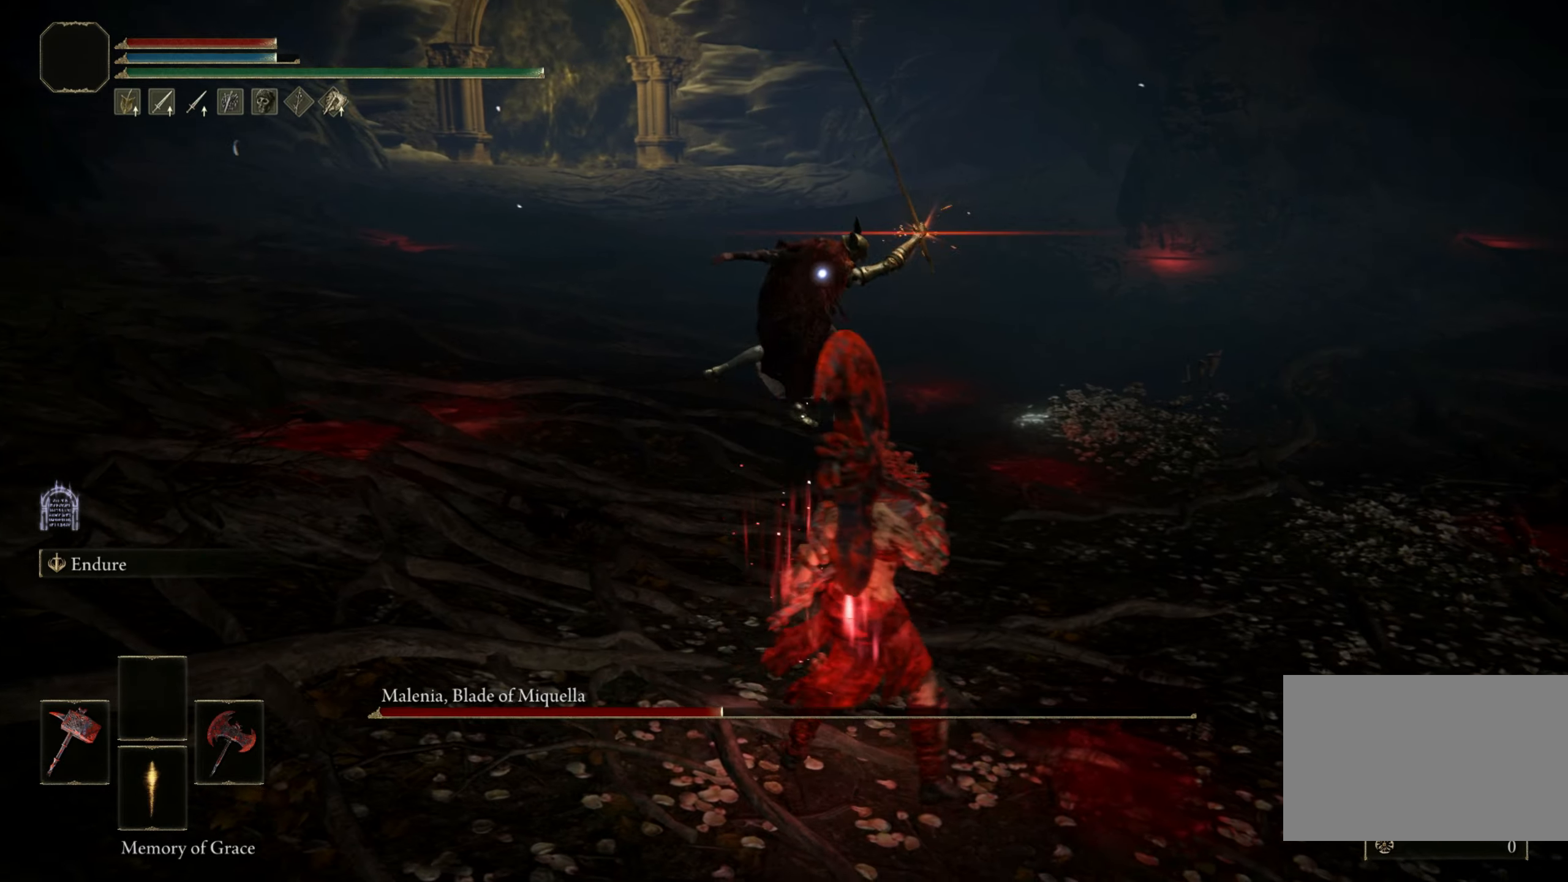
{"keys": ["space", "w"], "mouse": [], "events": [[67, "s", "down"], [350, "s", "up"], [350, "space", "down"], [500, "d", "up"], [500, "w", "down"]]}
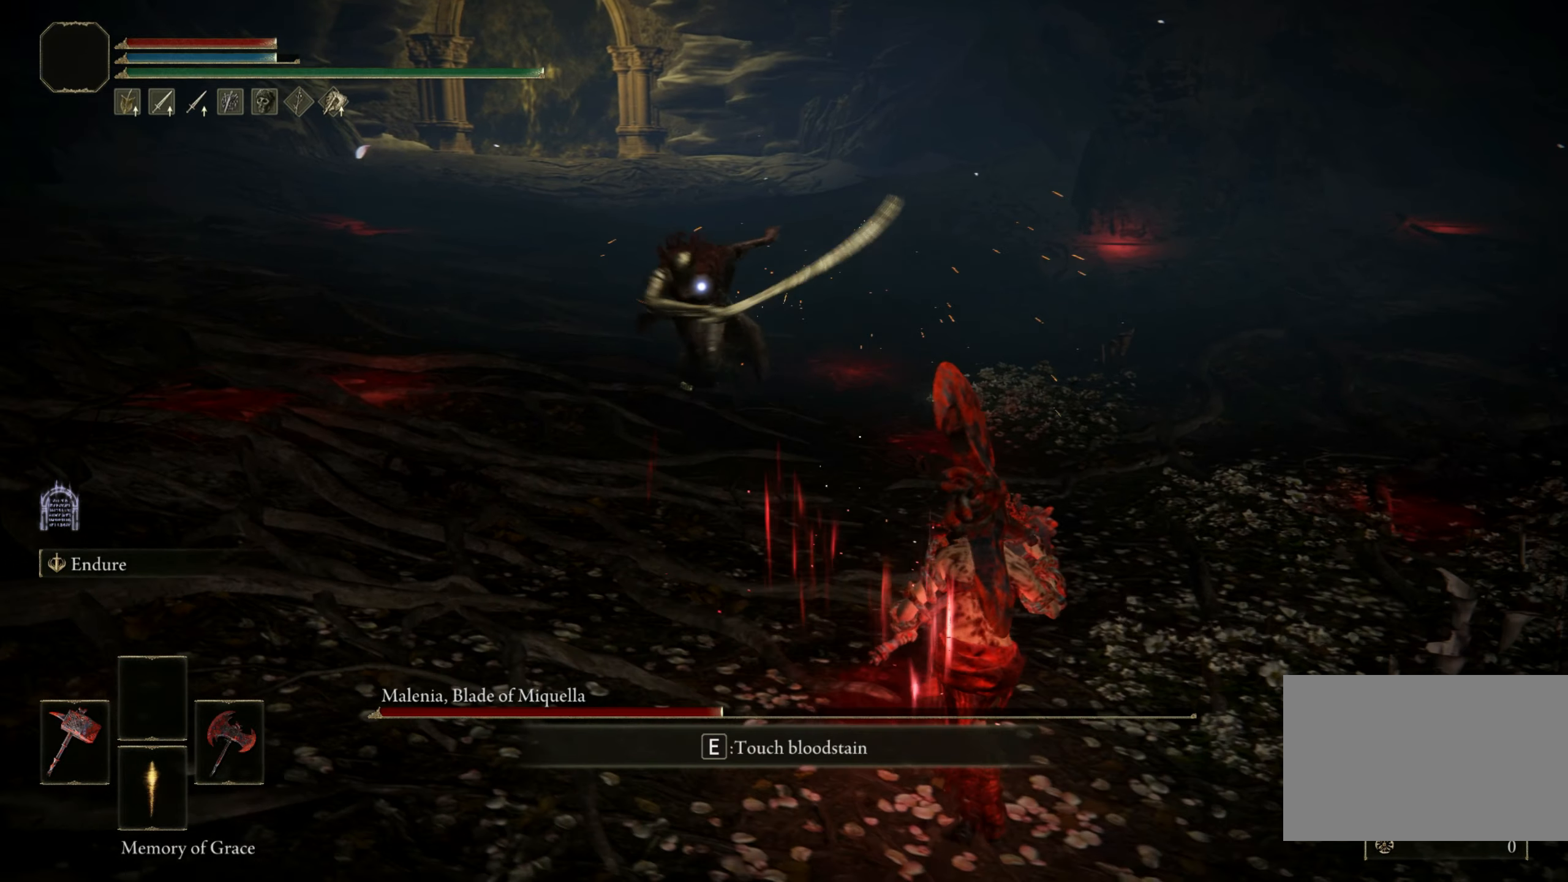
{"keys": ["shift", "space", "w"], "mouse": [], "events": [[184, "f", "down"], [234, "shift", "down"], [317, "f", "up"], [317, "mouse_left", "down"], [467, "mouse_left", "up"]]}
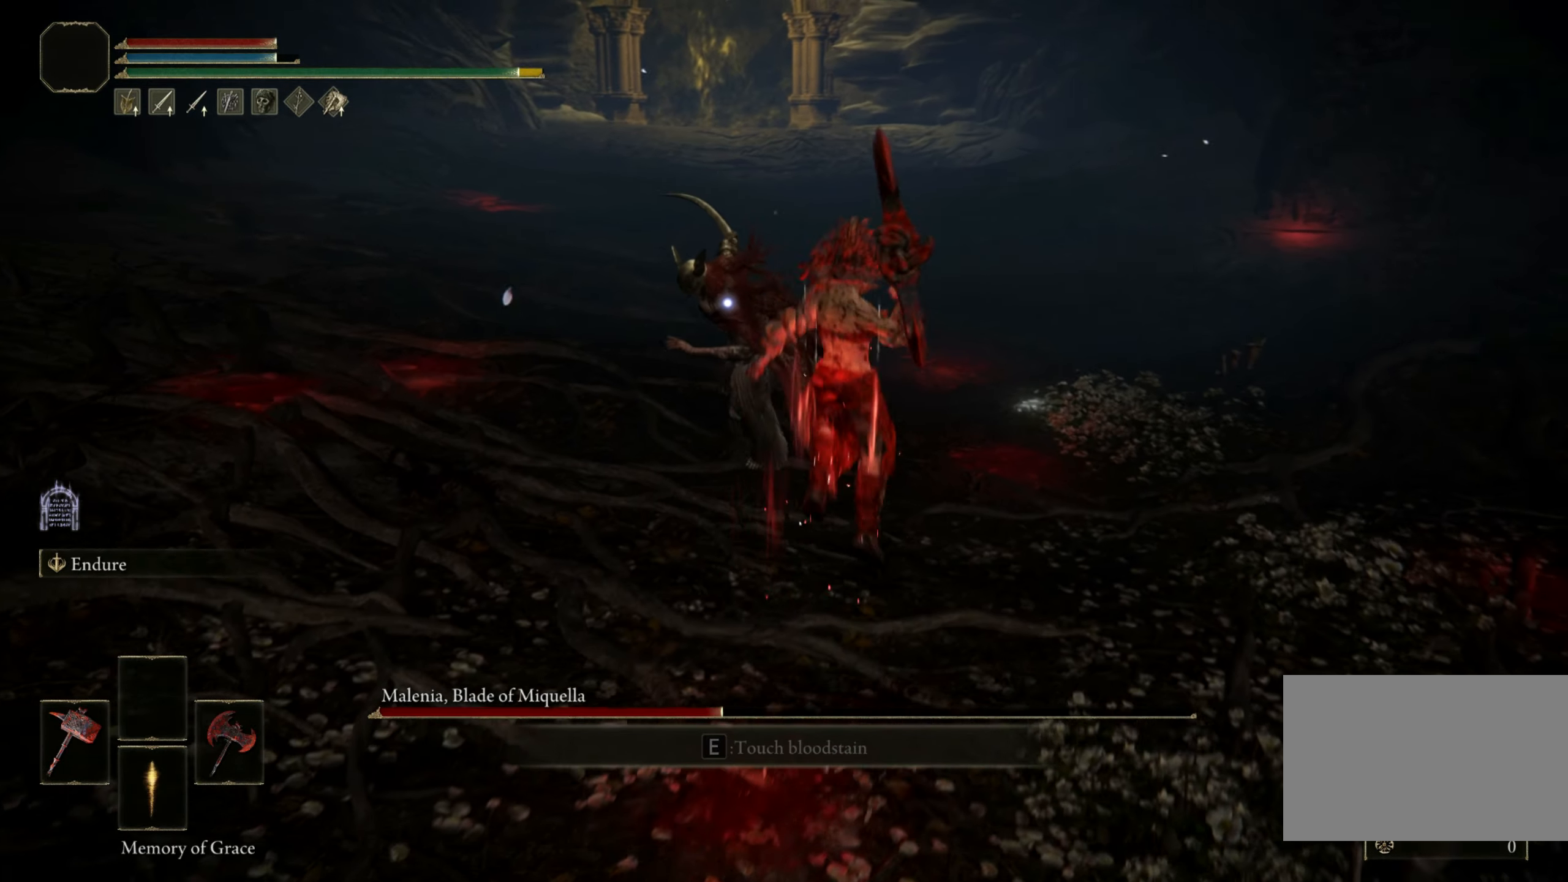
{"keys": [], "mouse": [], "events": [[184, "shift", "up"], [234, "space", "up"], [334, "w", "up"]]}
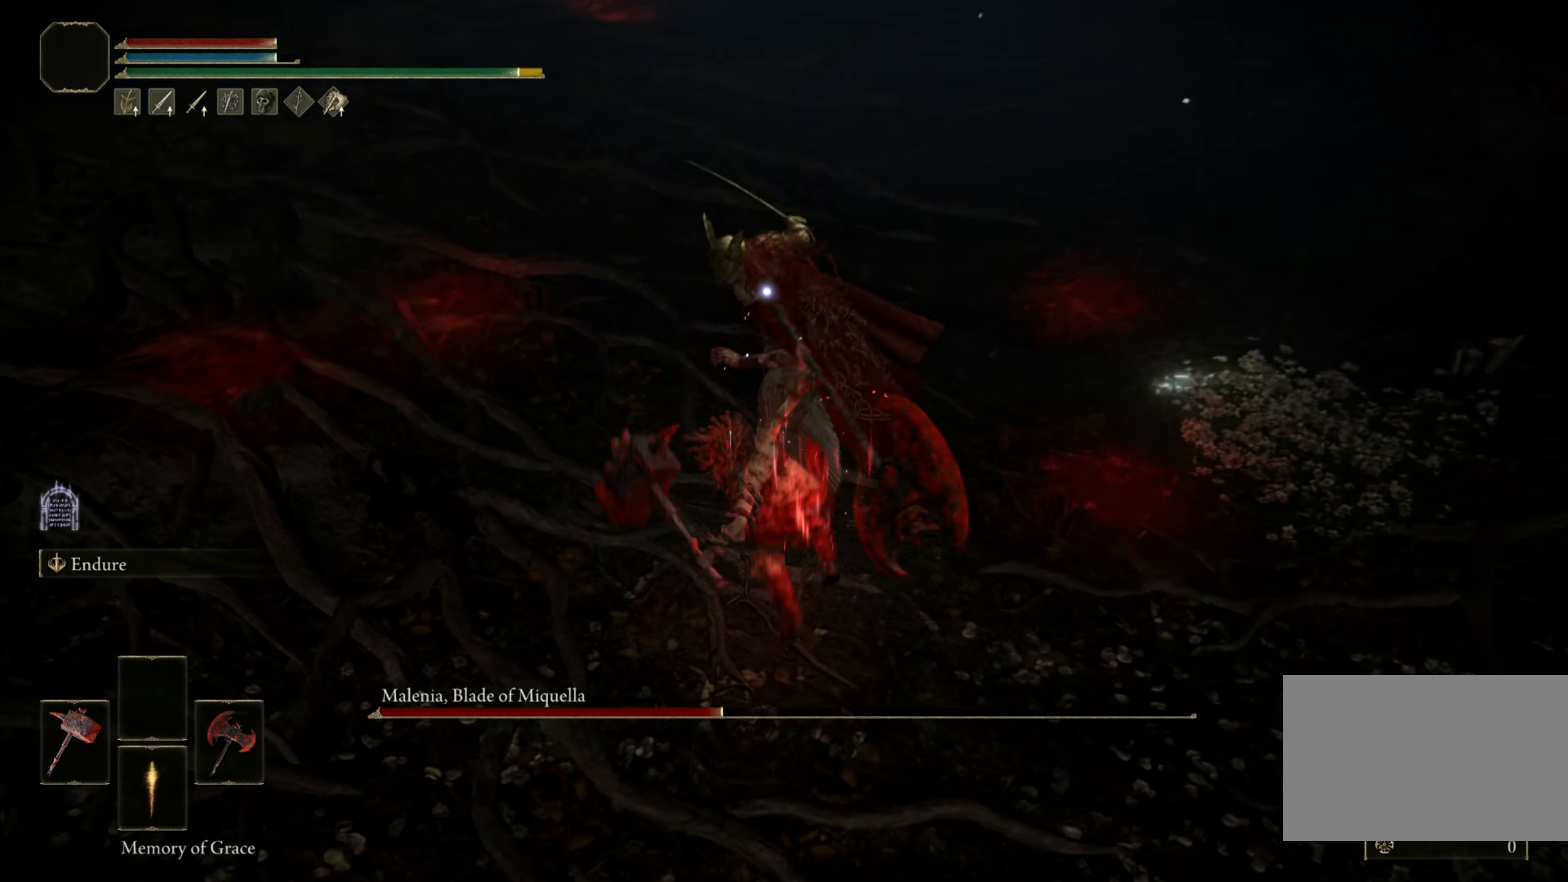
{"keys": [], "mouse": [], "events": []}
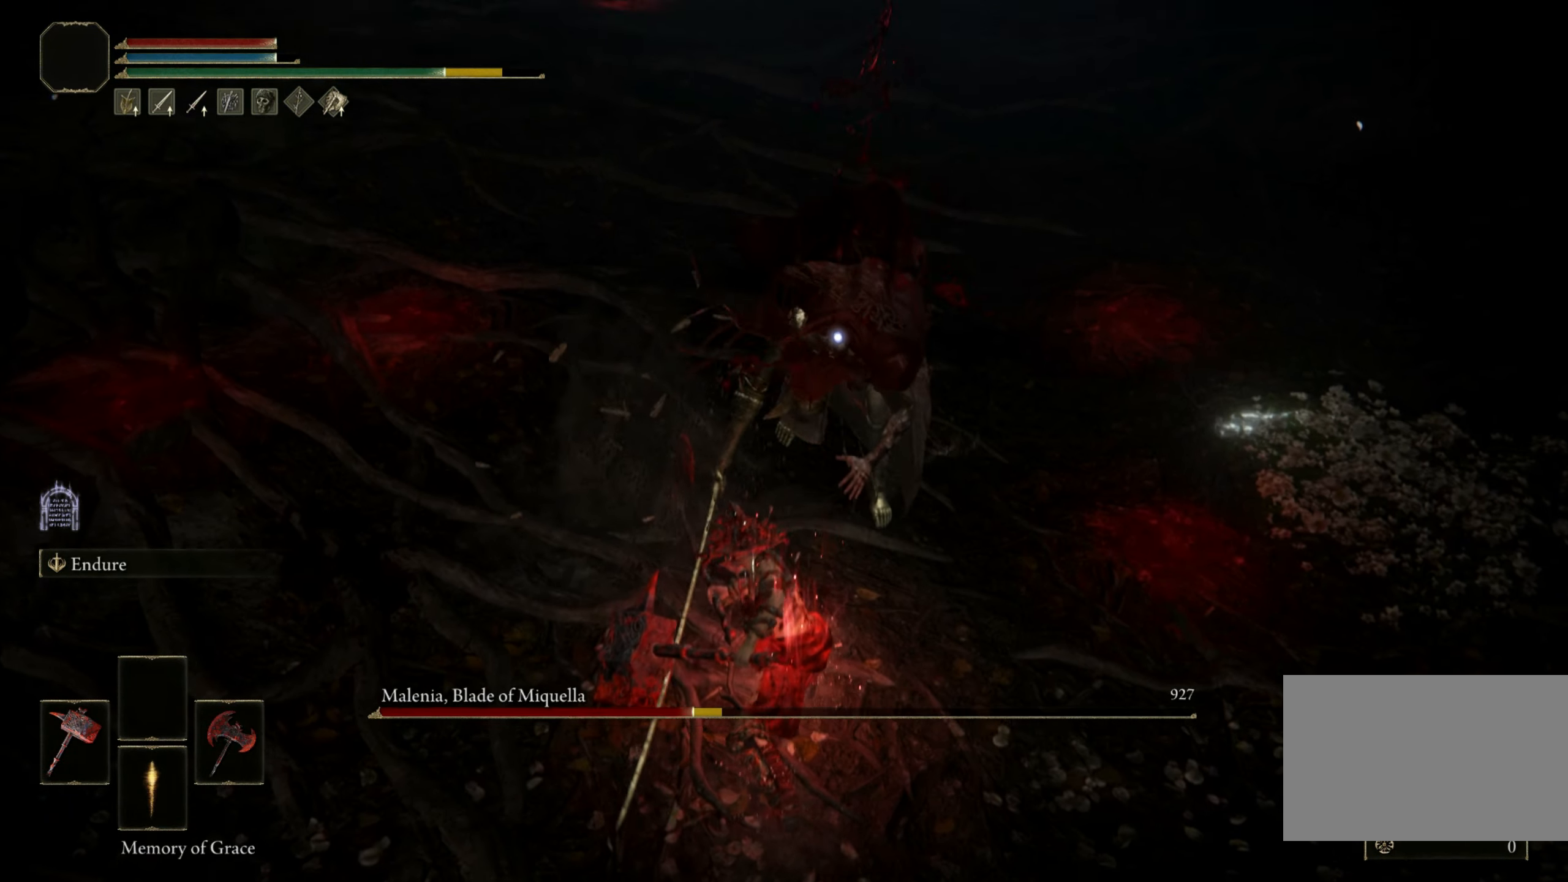
{"keys": [], "mouse": [], "events": []}
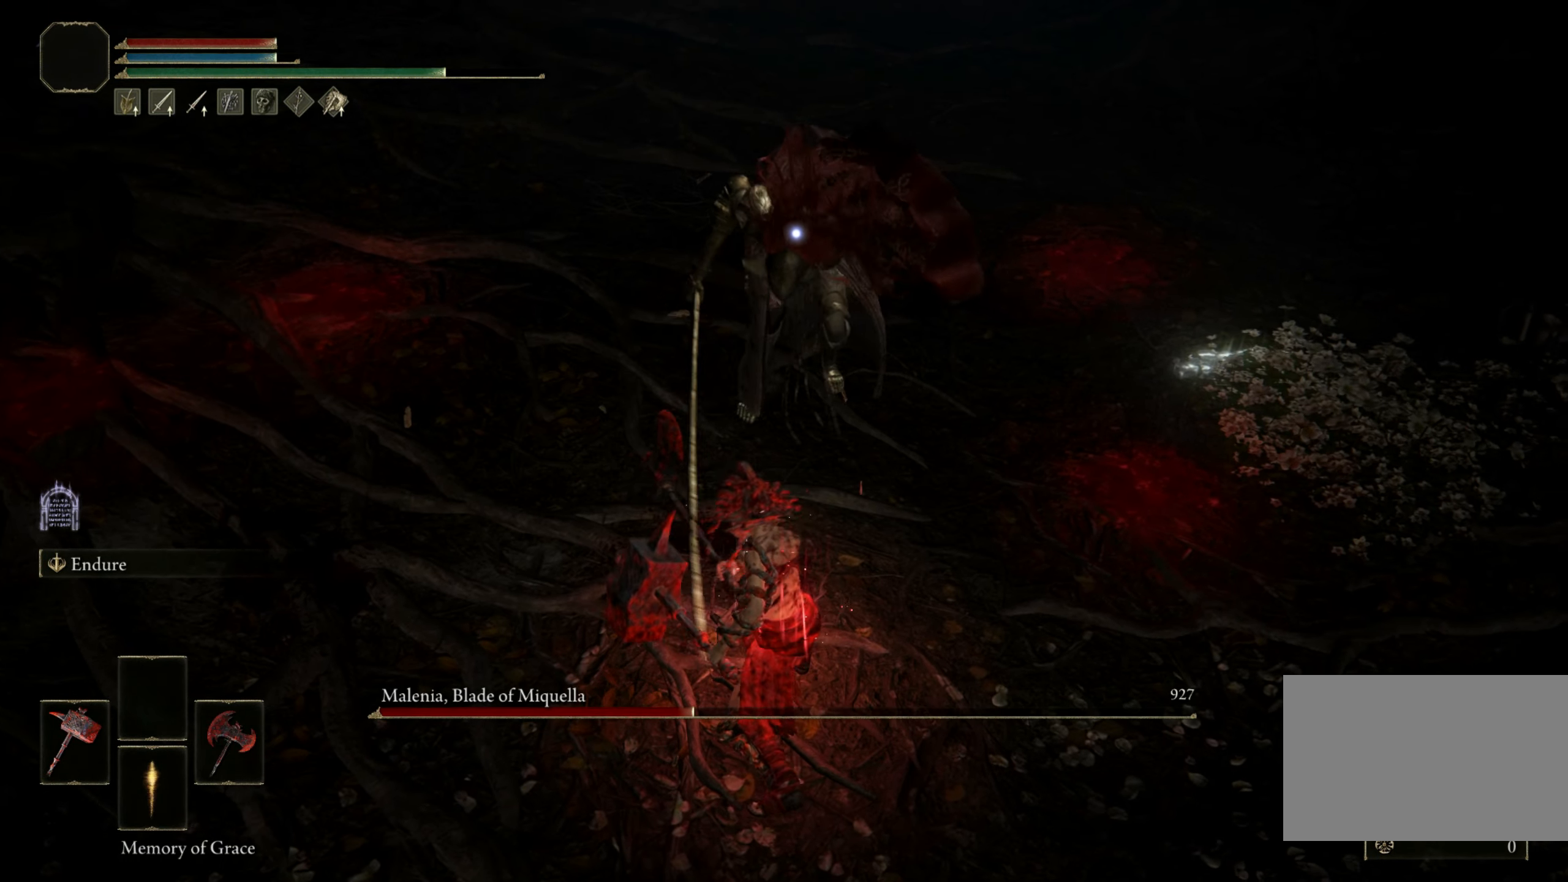
{"keys": [], "mouse": [], "events": []}
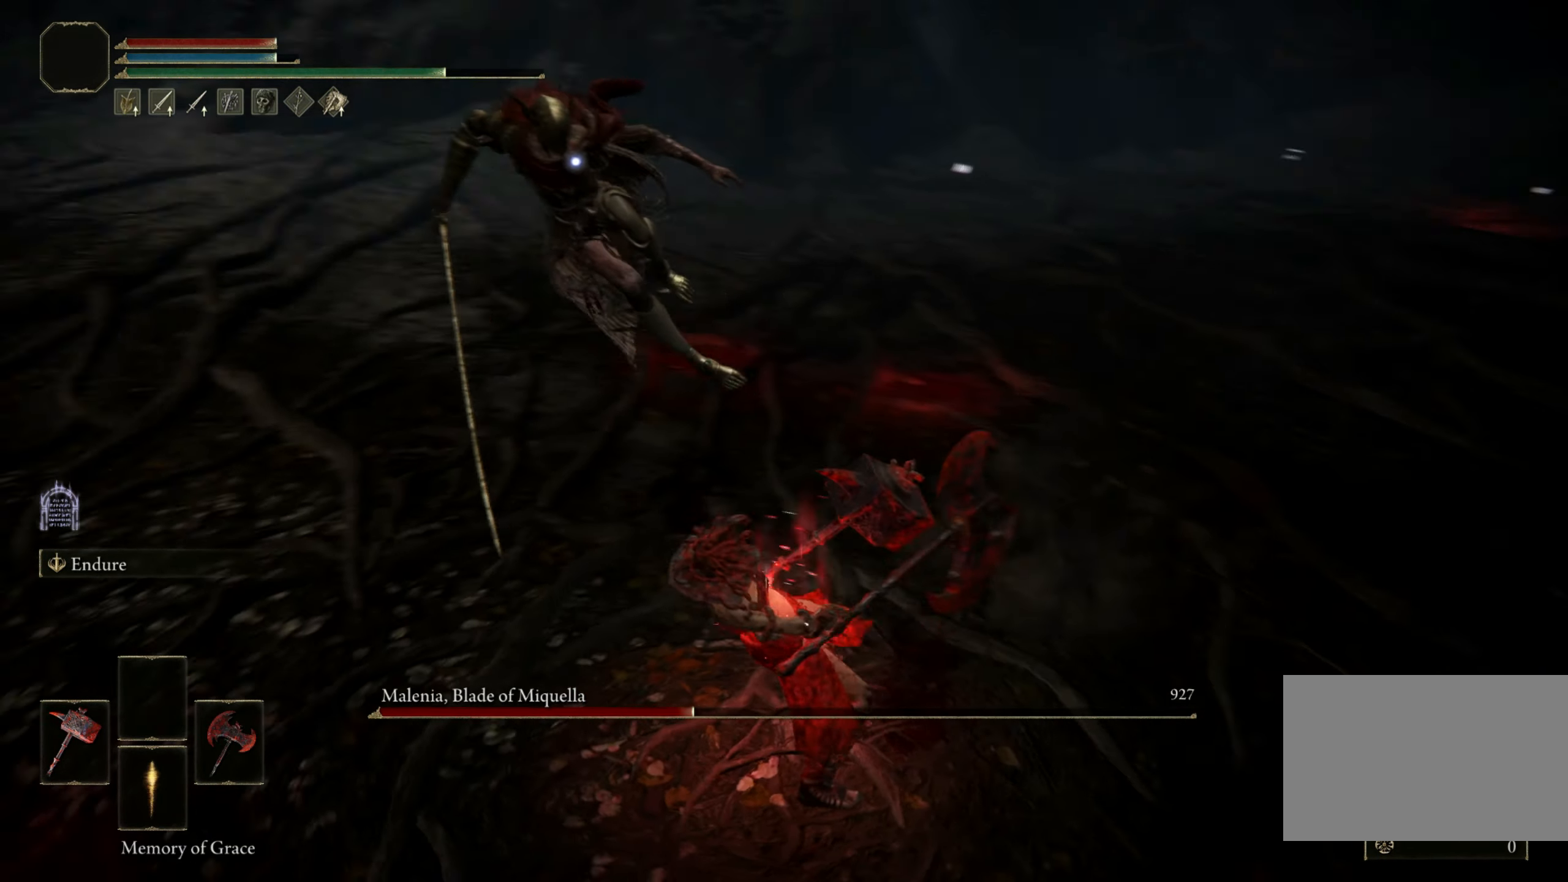
{"keys": ["w"], "mouse": [], "events": [[84, "w", "down"], [300, "mouse_left", "down"], [400, "mouse_left", "up"]]}
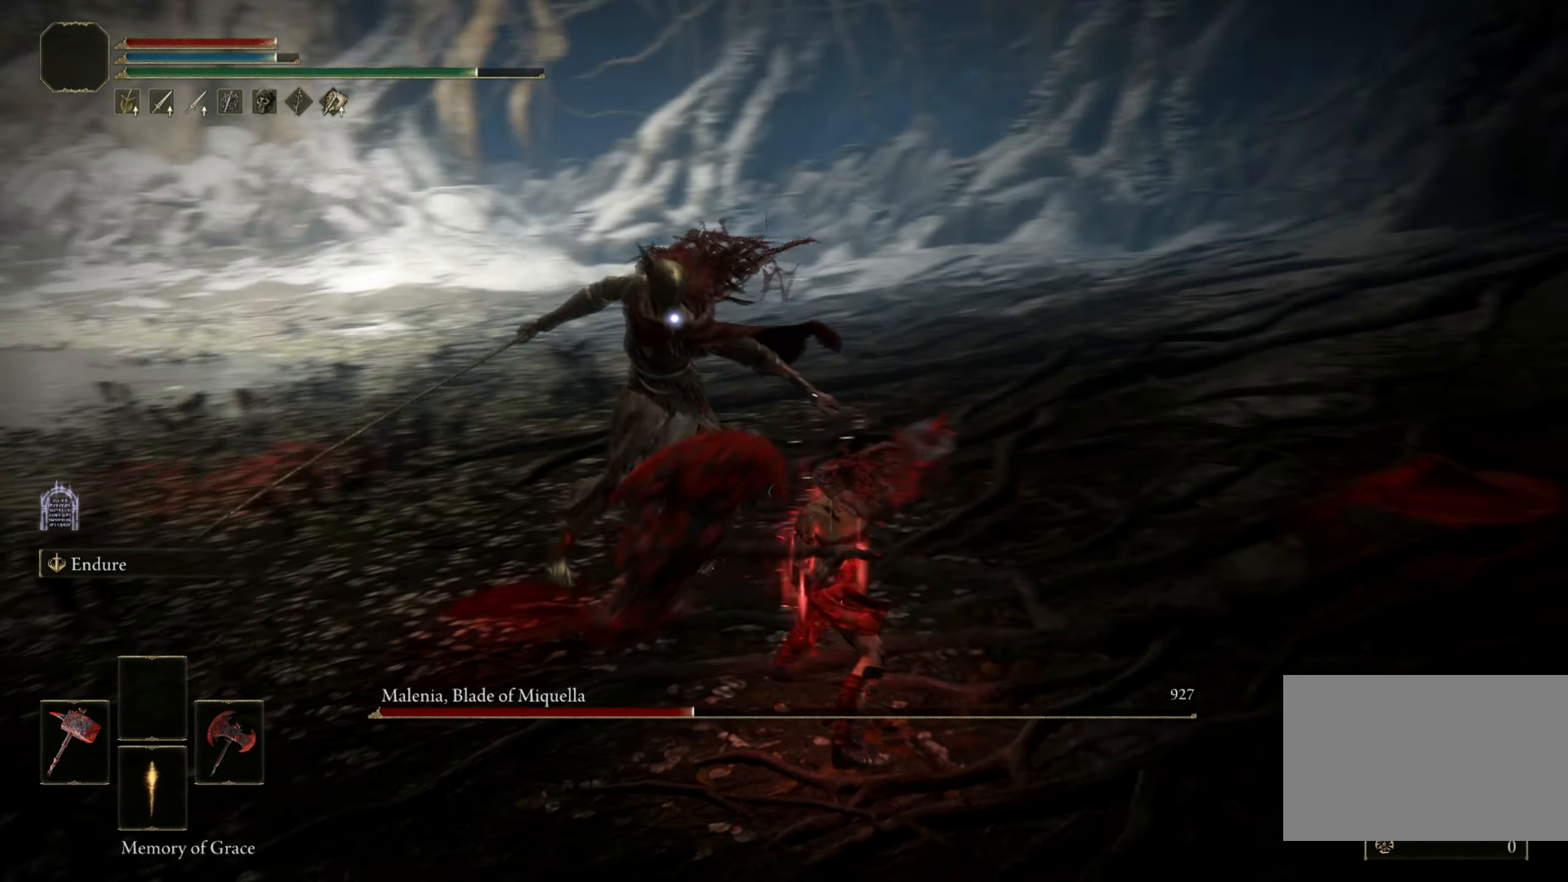
{"keys": [], "mouse": [], "events": [[84, "w", "up"]]}
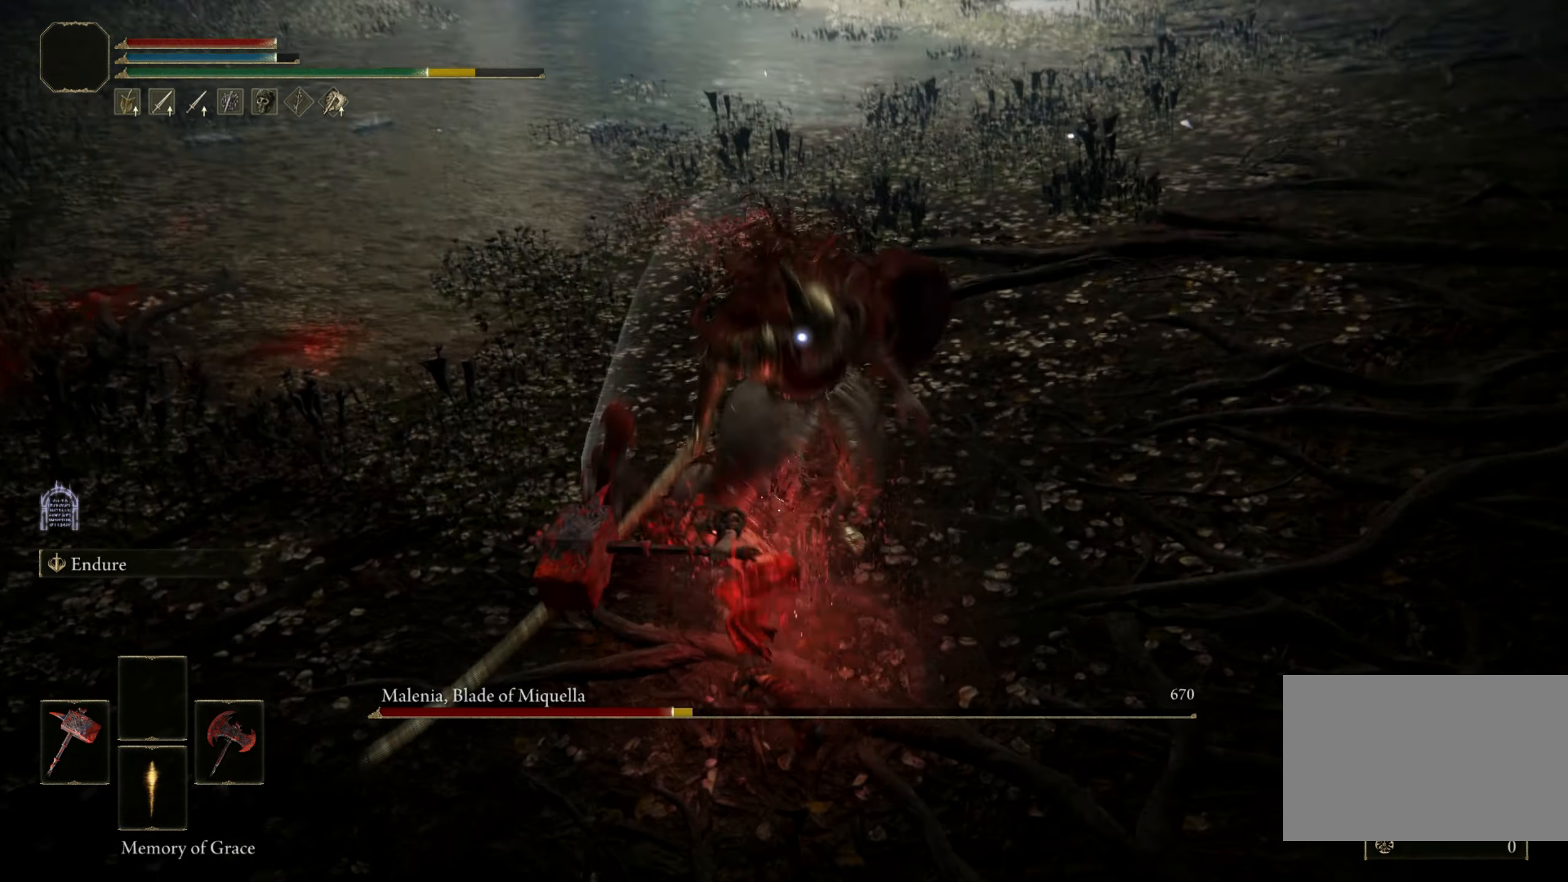
{"keys": [], "mouse": [], "events": []}
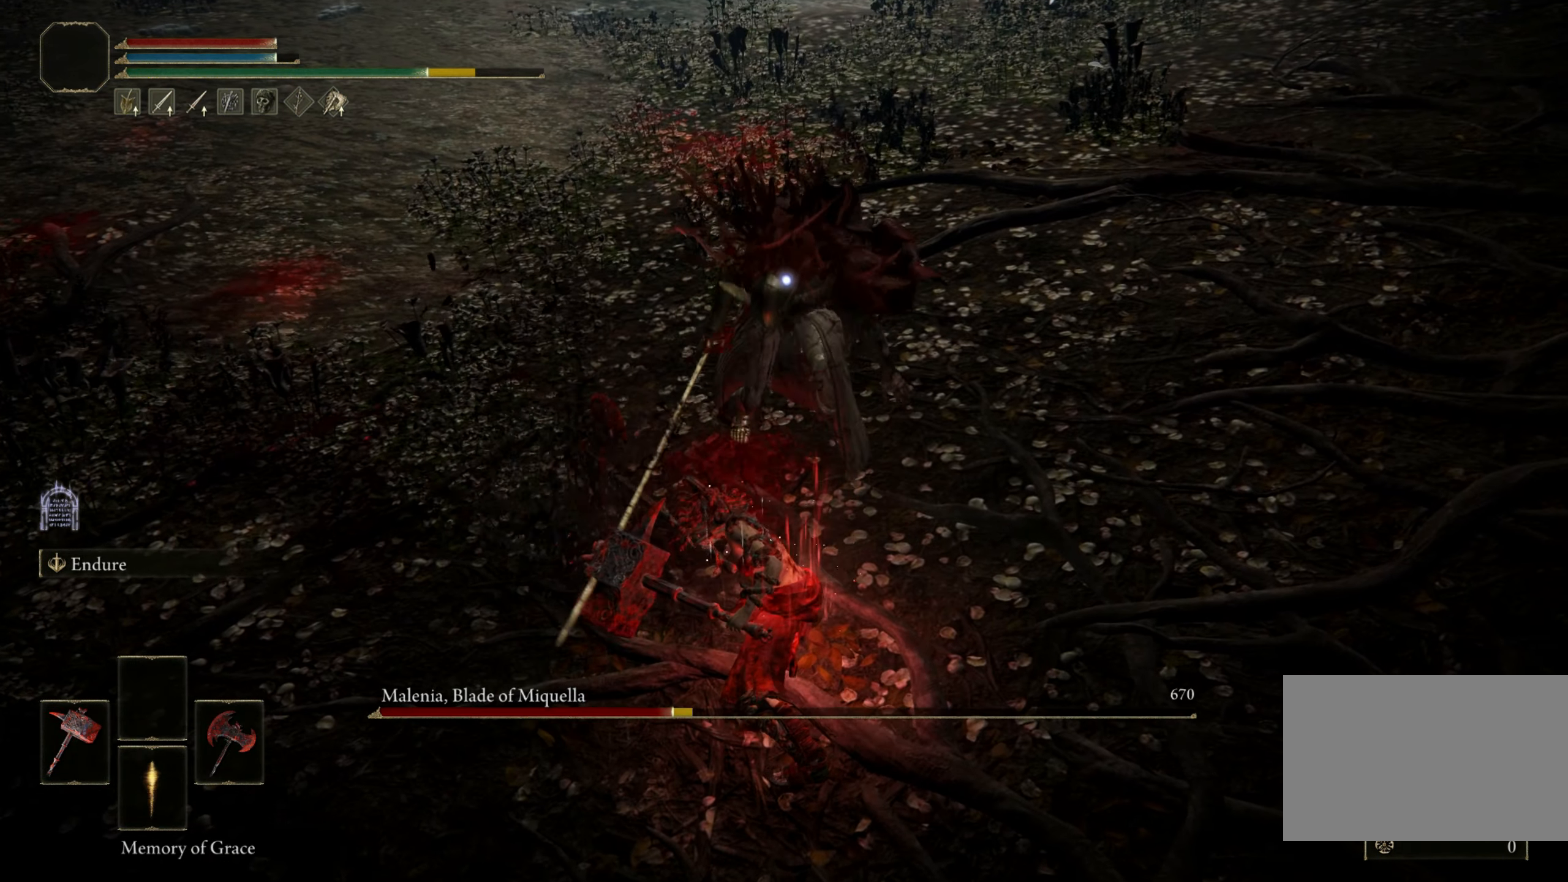
{"keys": [], "mouse": [], "events": []}
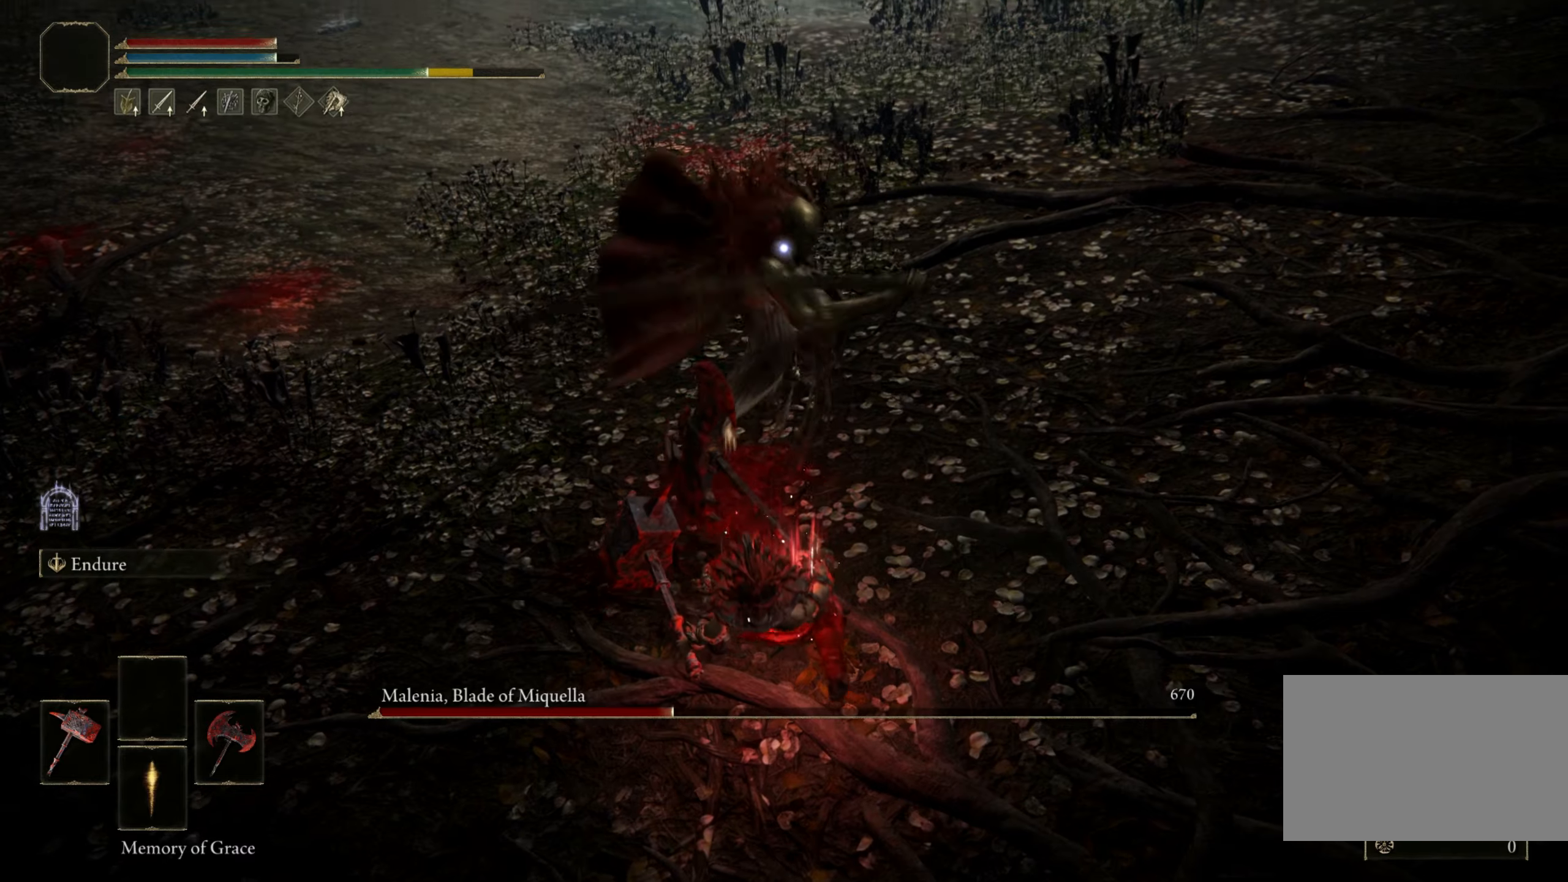
{"keys": [], "mouse": [], "events": []}
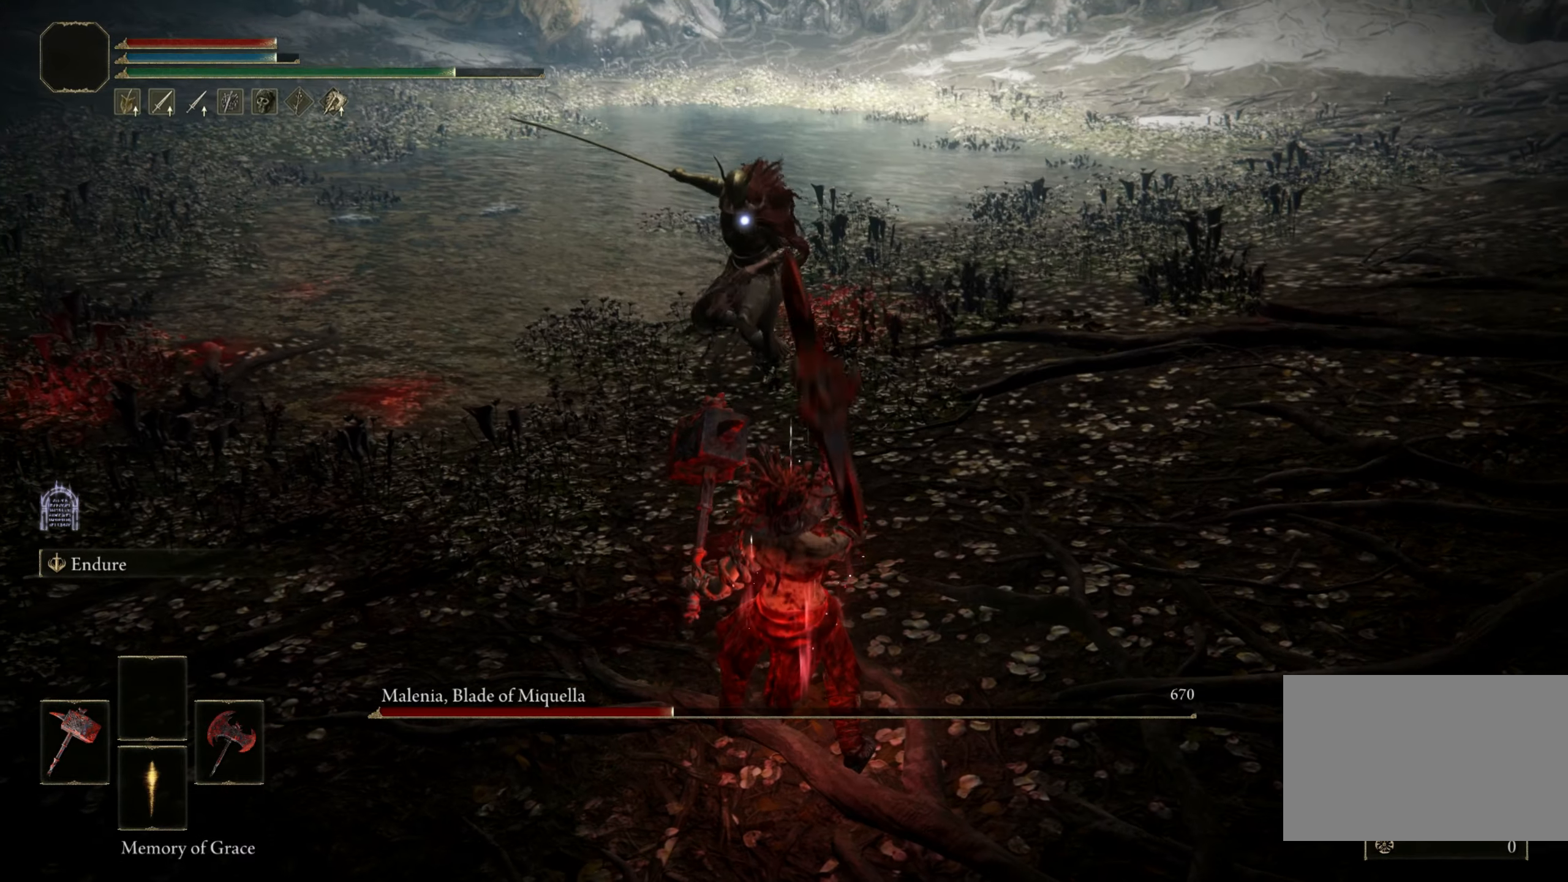
{"keys": [], "mouse": [], "events": []}
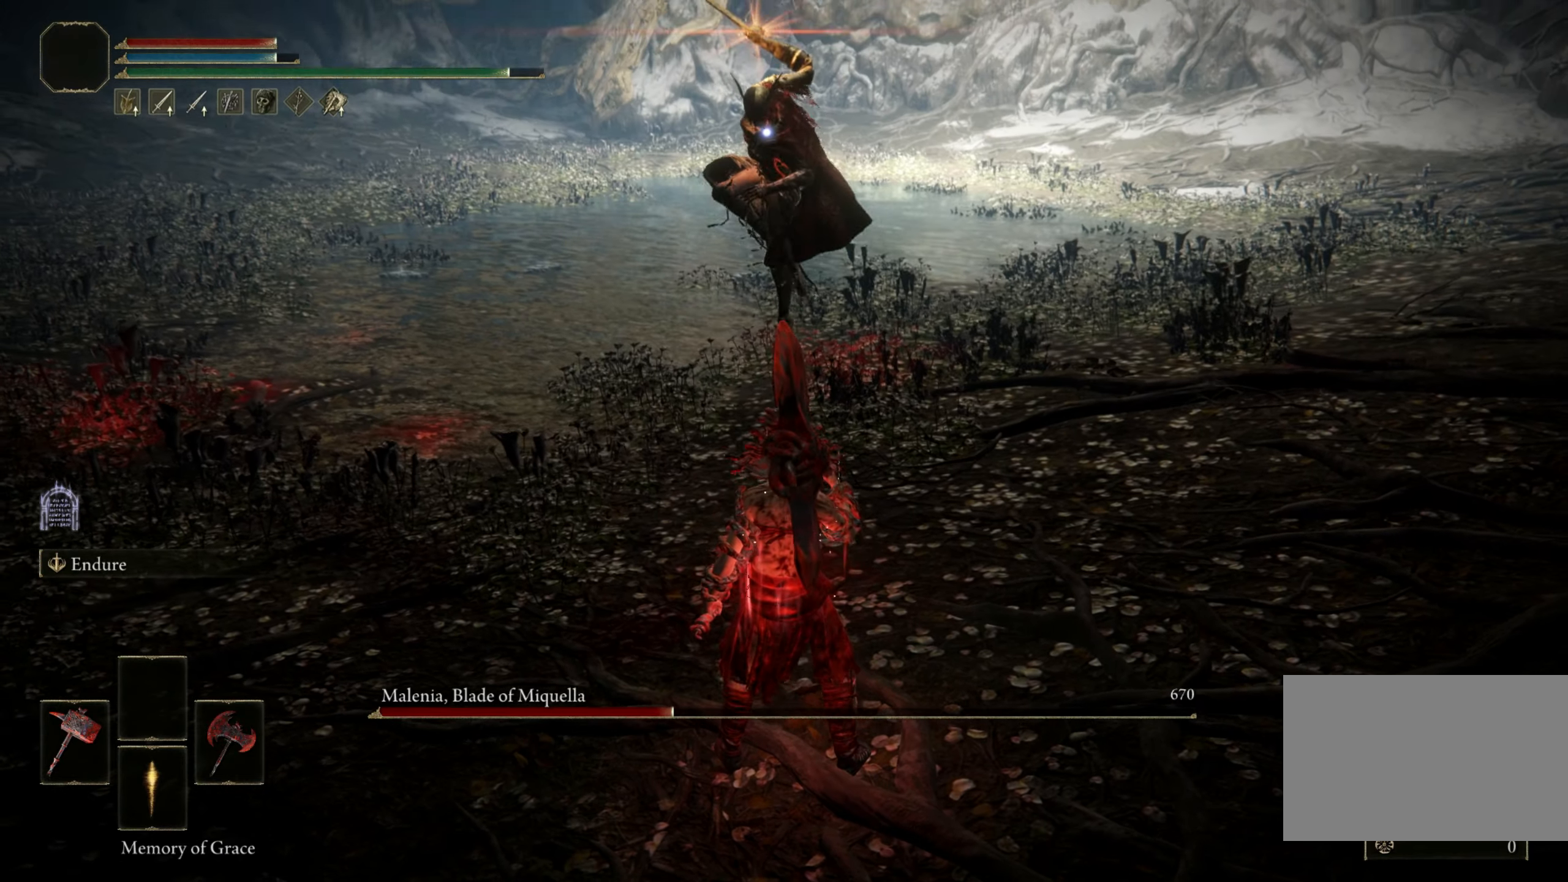
{"keys": ["s"], "mouse": [], "events": [[350, "s", "down"], [400, "space", "down"], [500, "space", "up"]]}
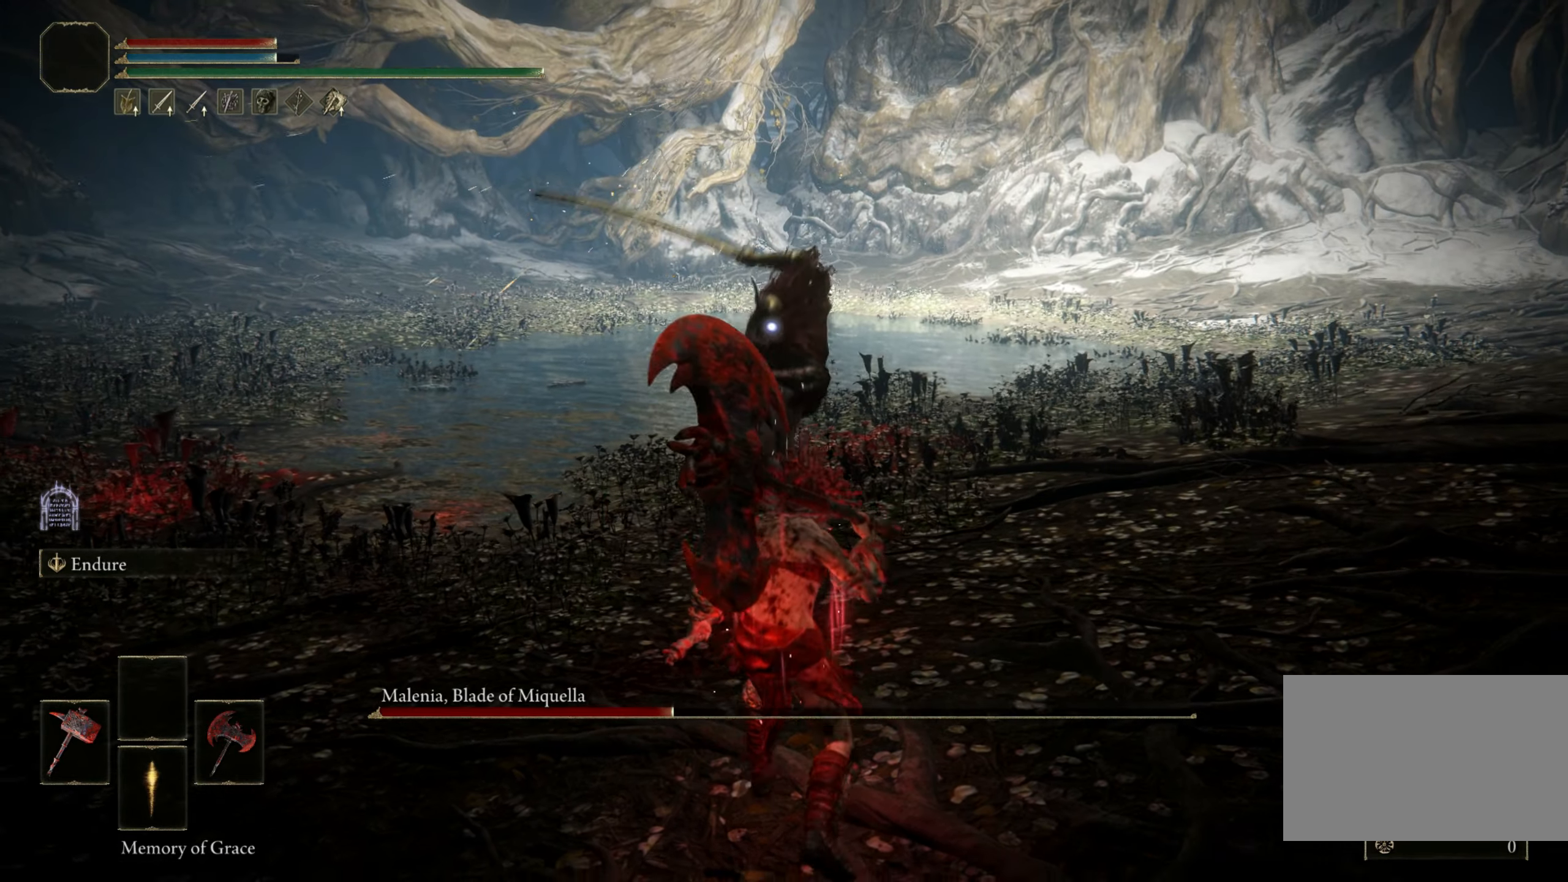
{"keys": [], "mouse": ["right"], "events": [[133, "s", "up"], [466, "mouse_right", "down"]]}
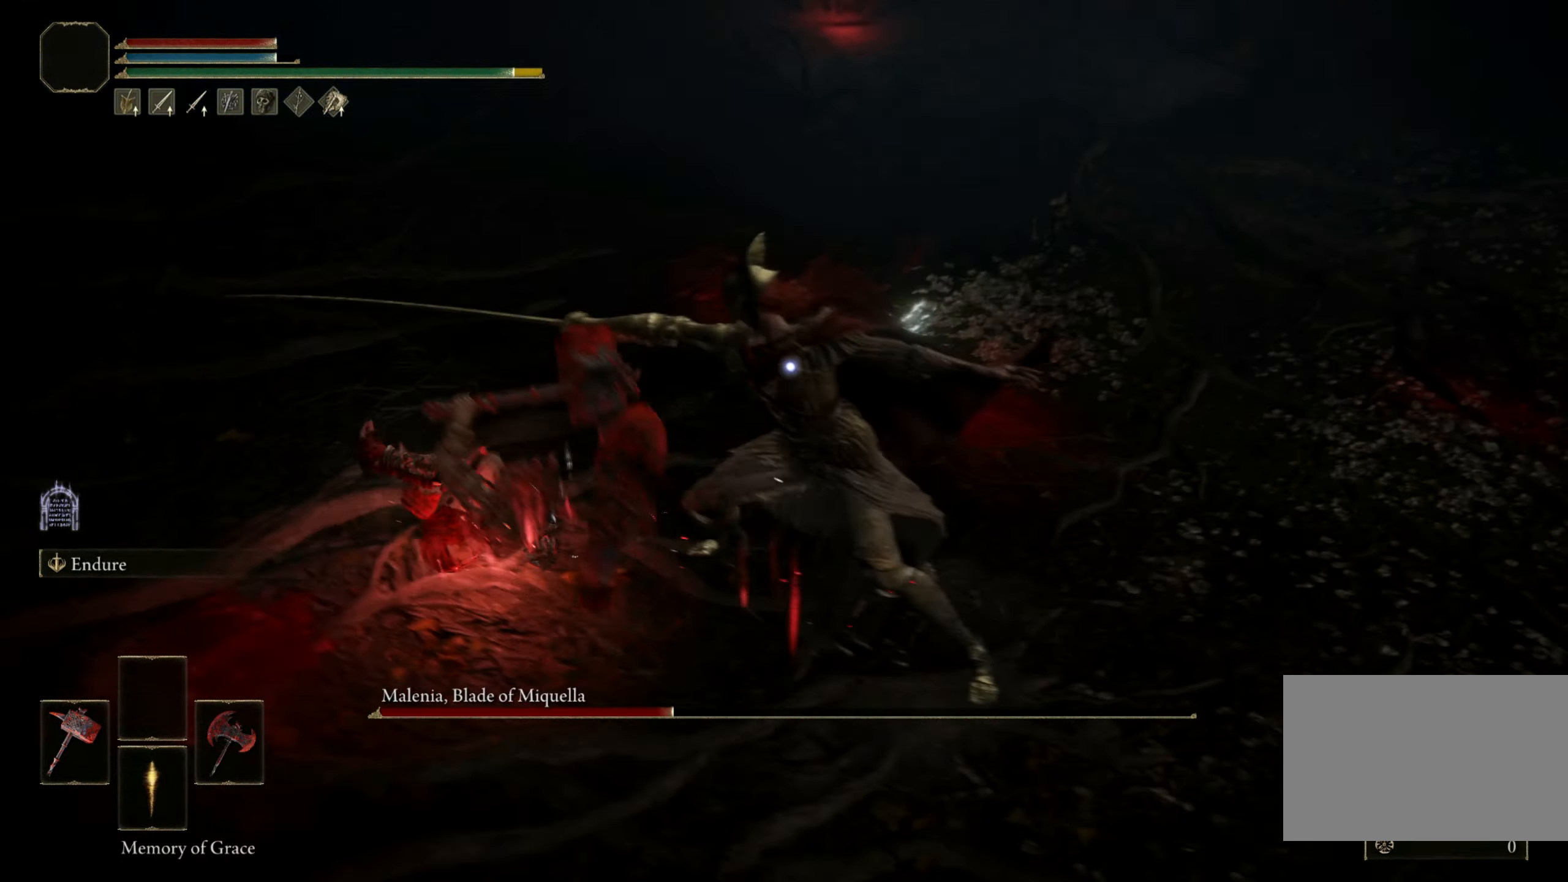
{"keys": [], "mouse": [], "events": [[100, "mouse_right", "up"]]}
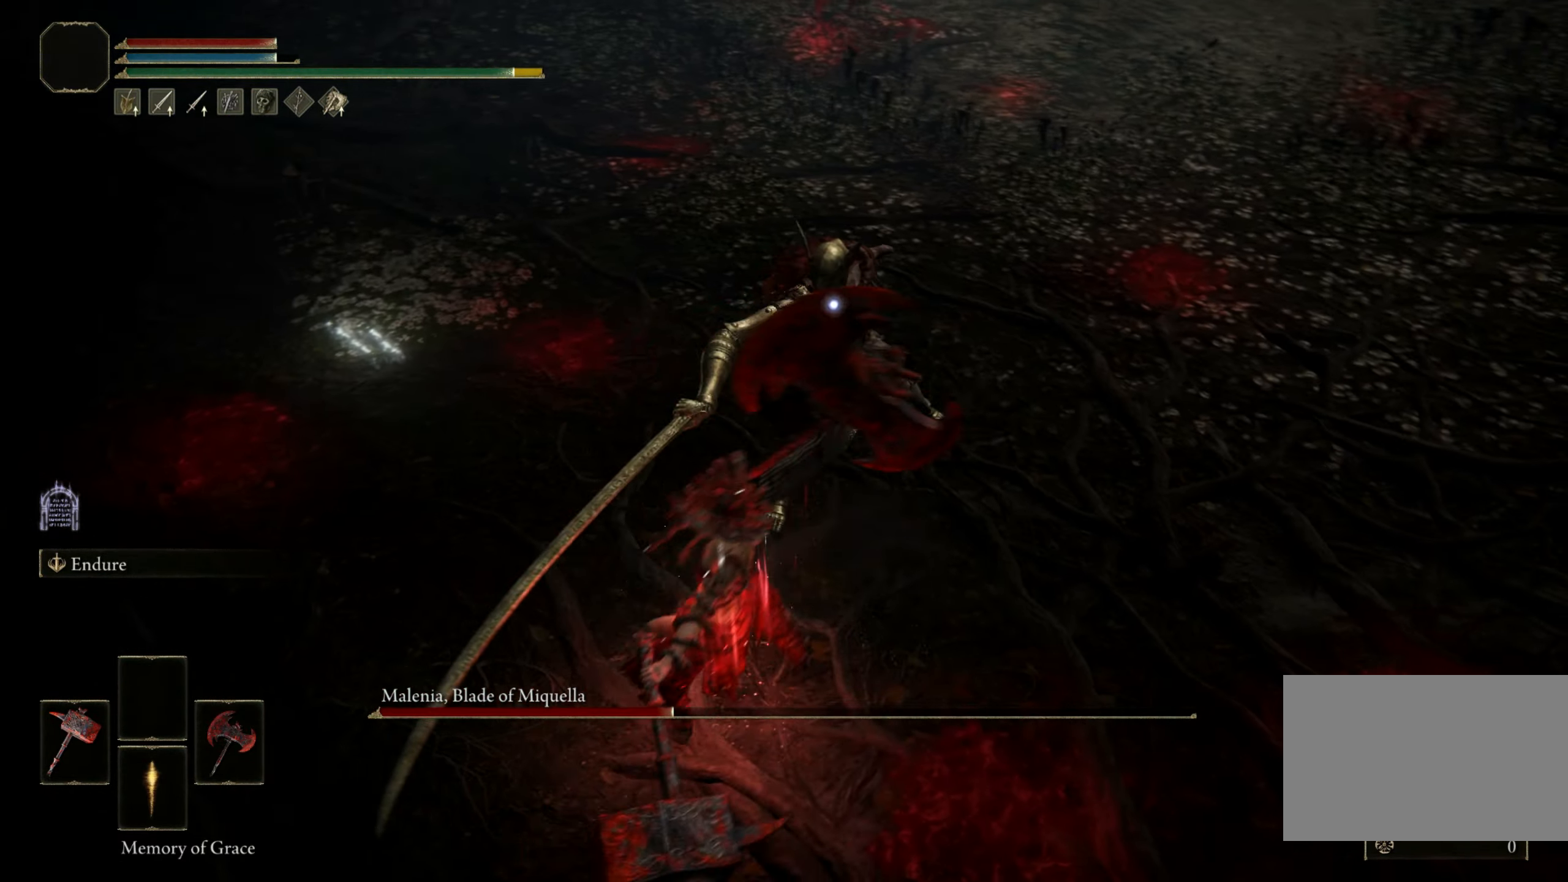
{"keys": [], "mouse": [], "events": [[400, "mouse_right", "down"], [483, "mouse_right", "up"]]}
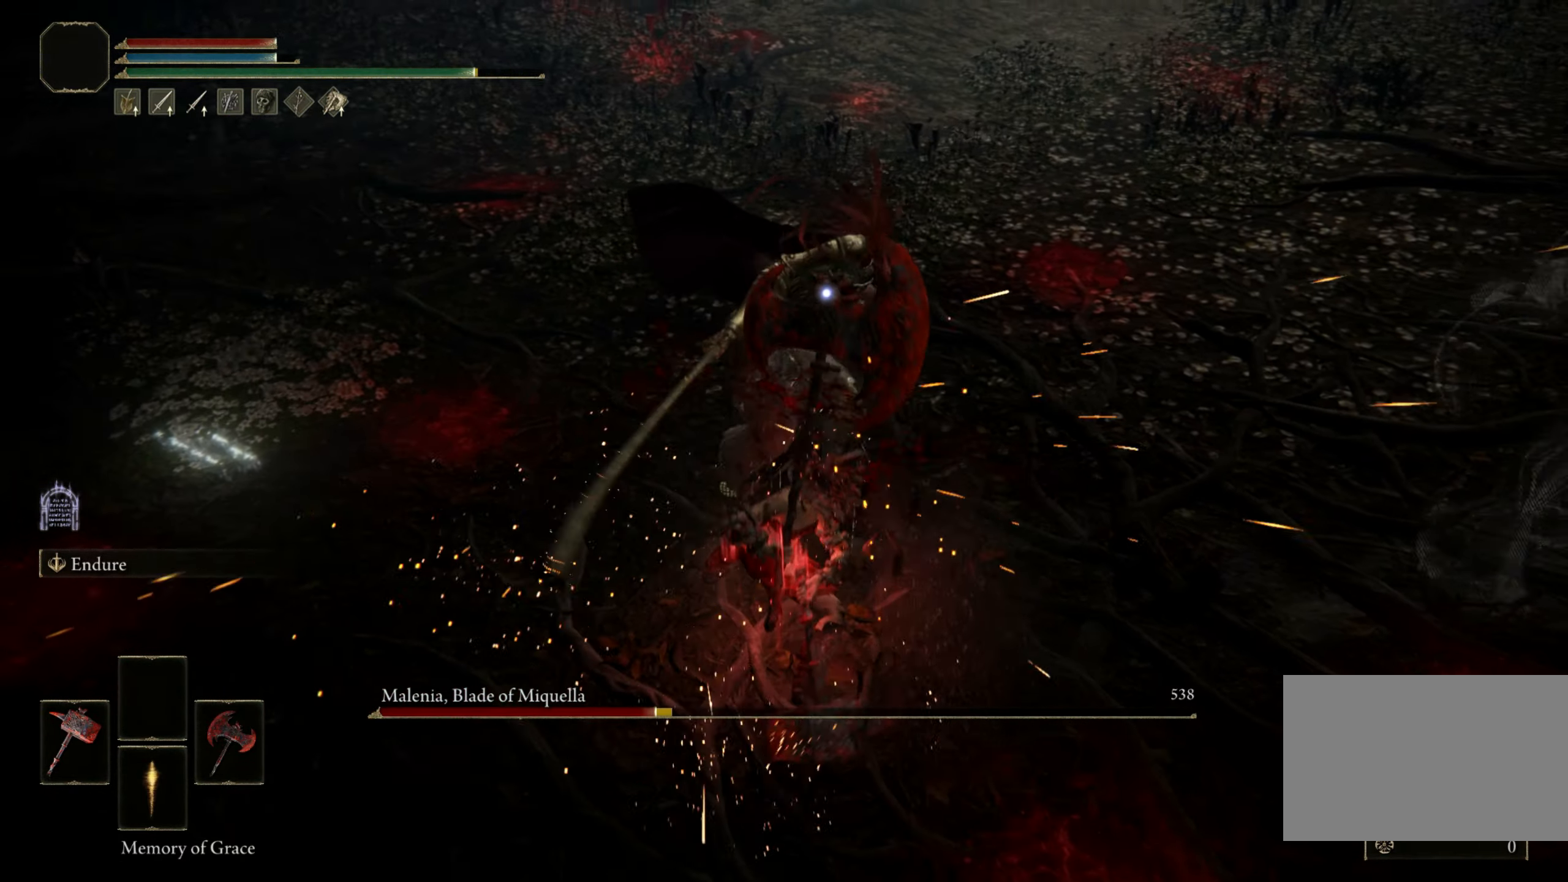
{"keys": [], "mouse": [], "events": []}
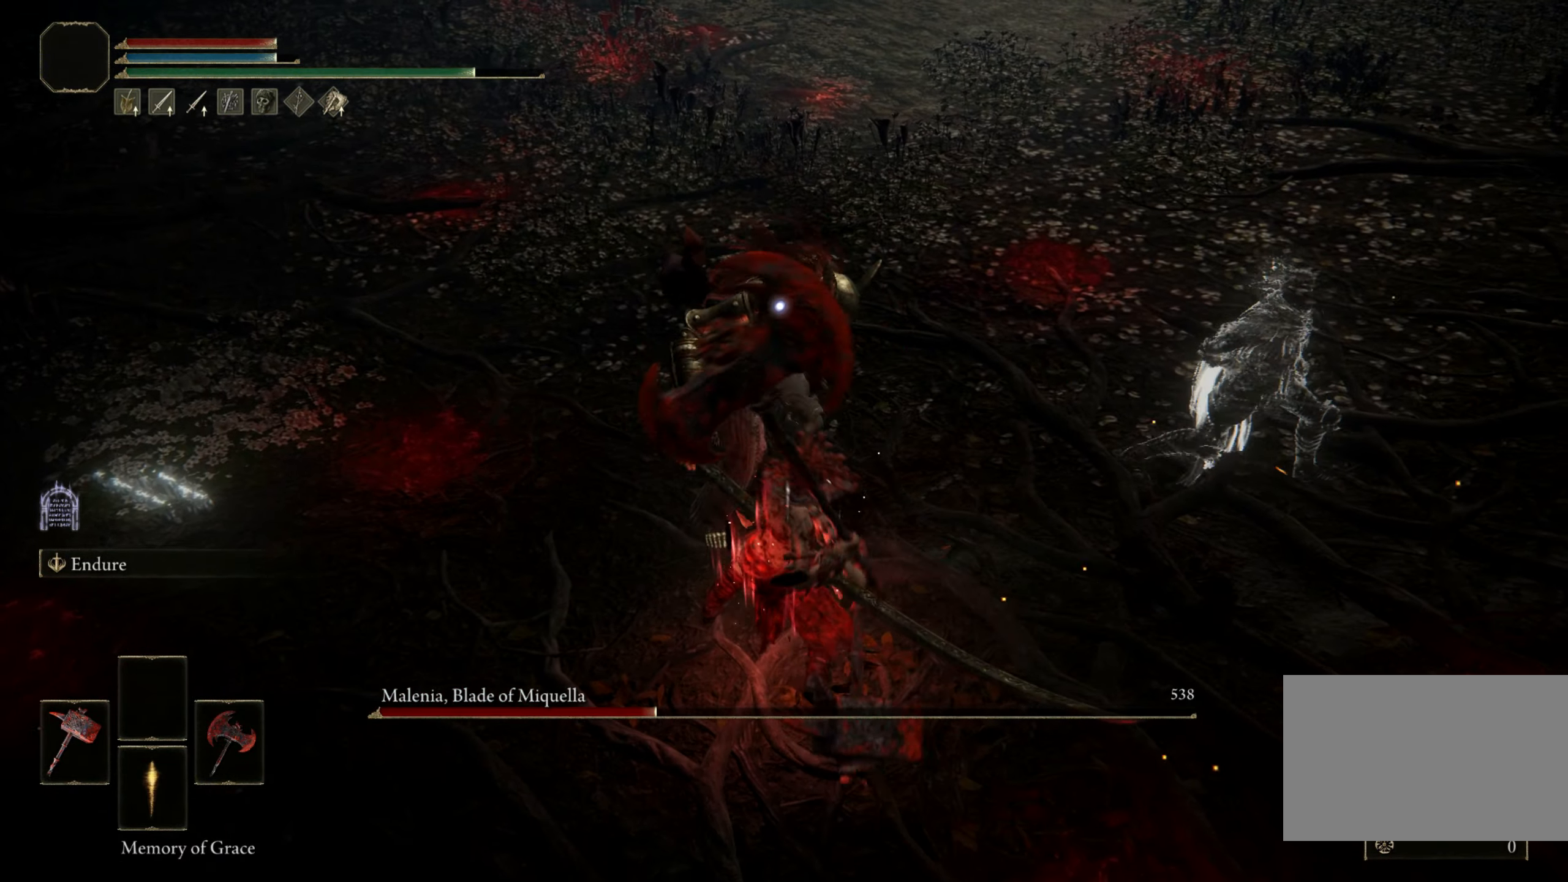
{"keys": [], "mouse": [], "events": []}
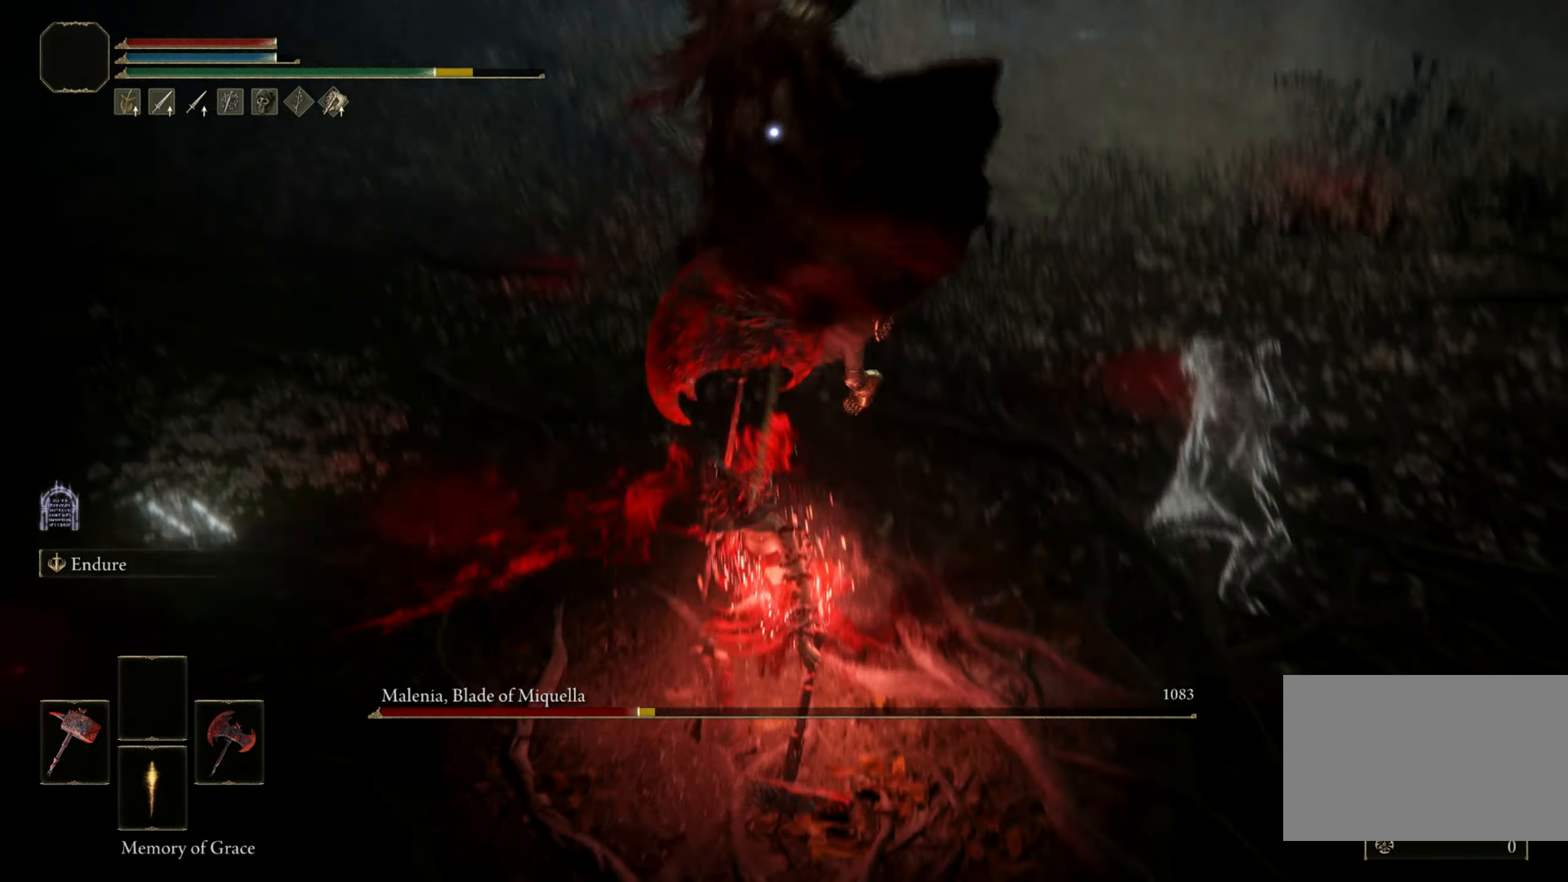
{"keys": [], "mouse": [], "events": []}